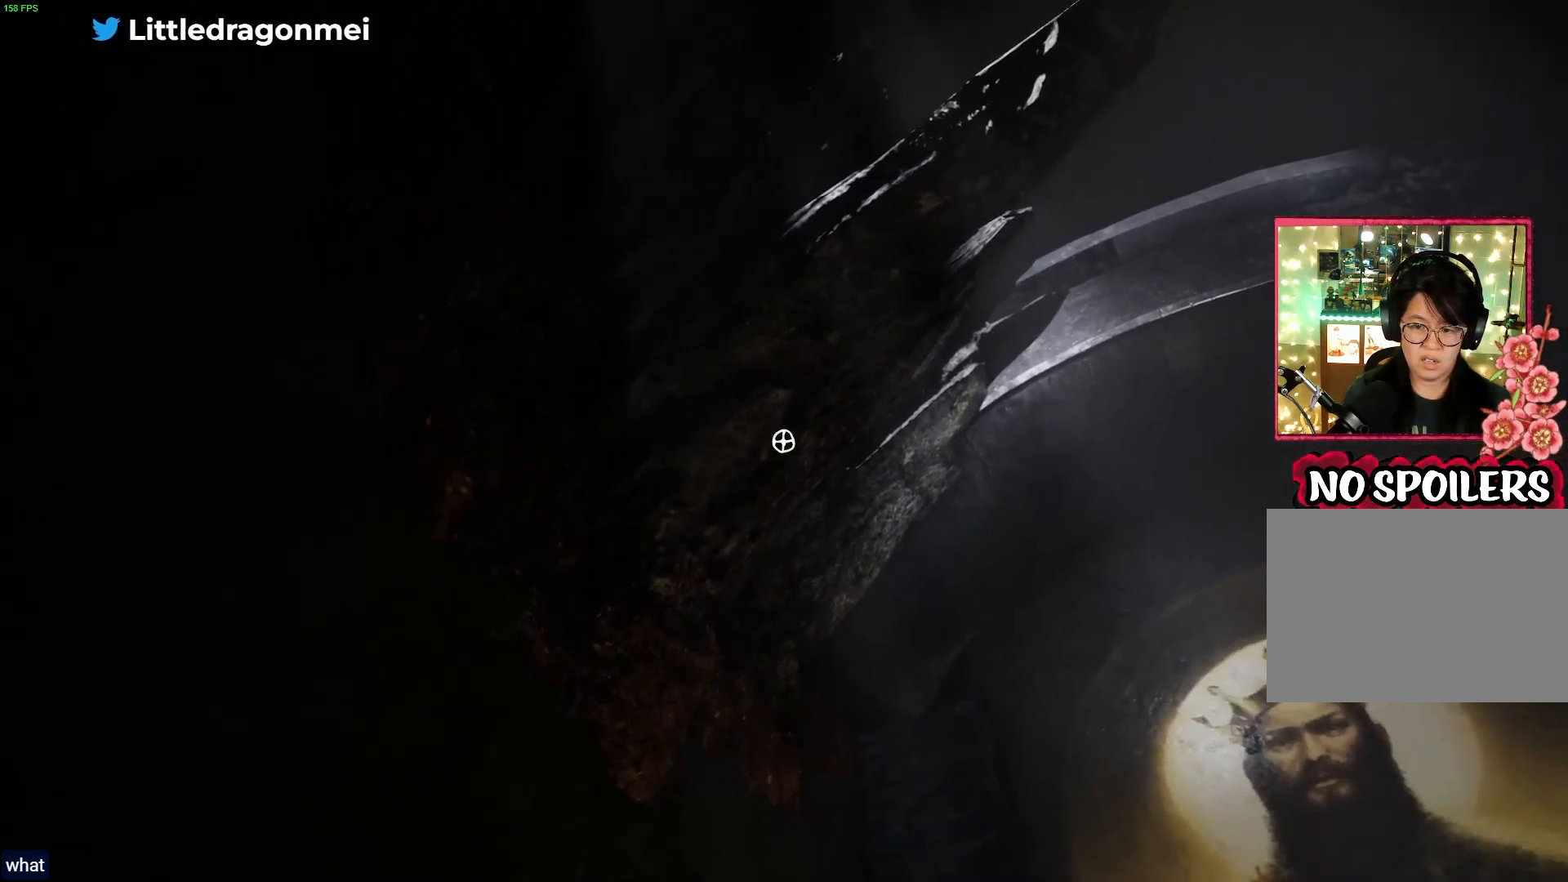
Gameplay with a controller (PlayStation layout); each line is a JSON object with the inputs held at the frame after it. "events" lists button and stick changes between this image and that frame as [ms after this image, input, new state], when the widget could be followed in between.
{"buttons": [], "left_stick": "center", "right_stick": "right", "events": [[467, "right_stick", "right"]]}
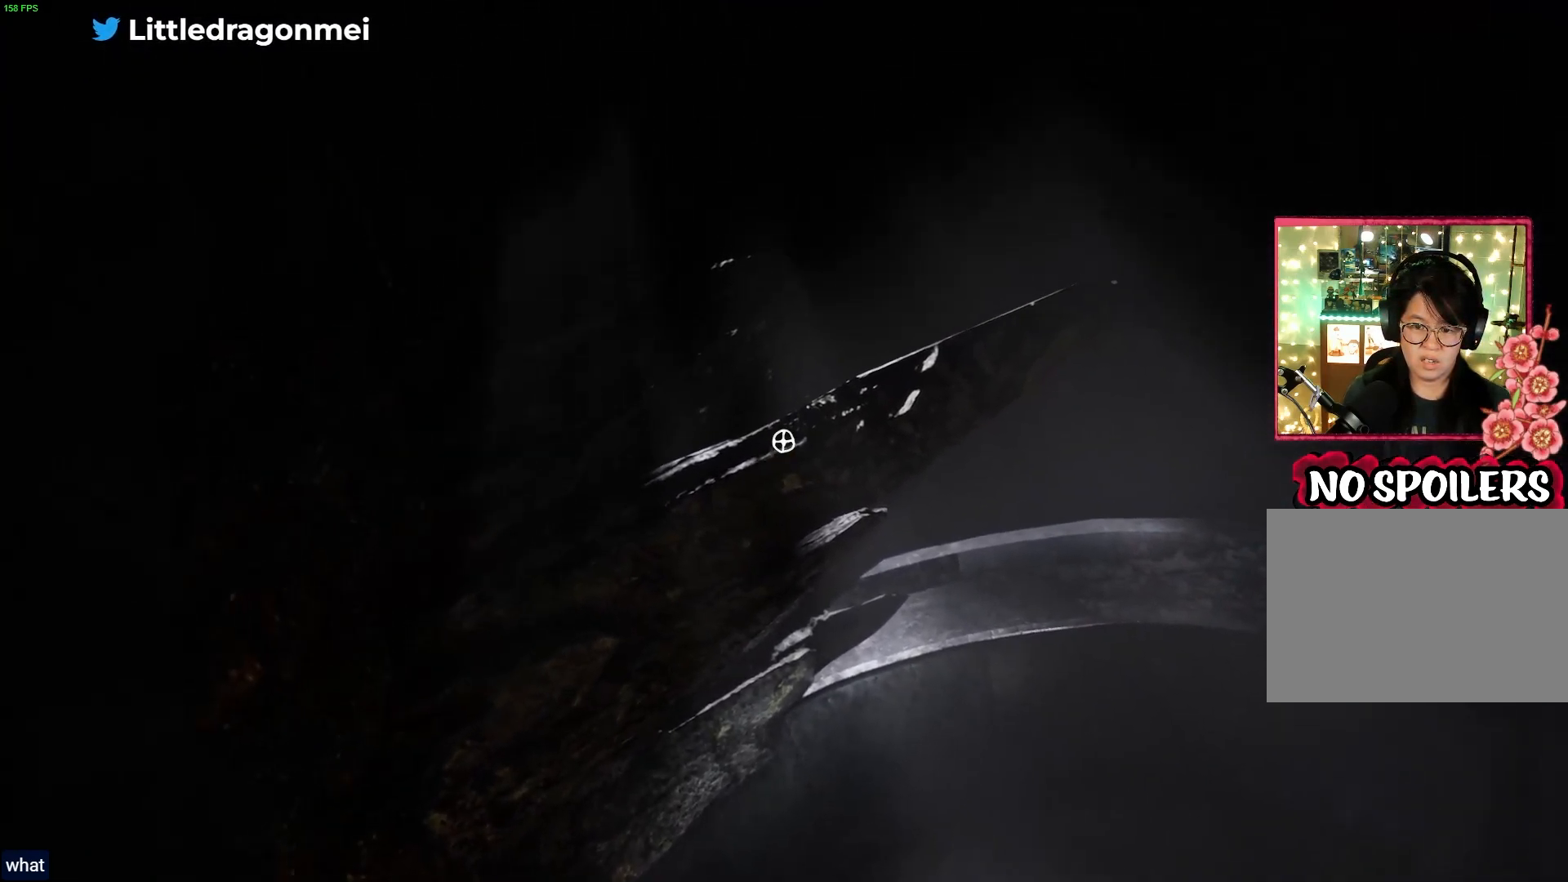
{"buttons": [], "left_stick": "center", "right_stick": "down", "events": [[50, "right_stick", "down-right"], [500, "right_stick", "down"]]}
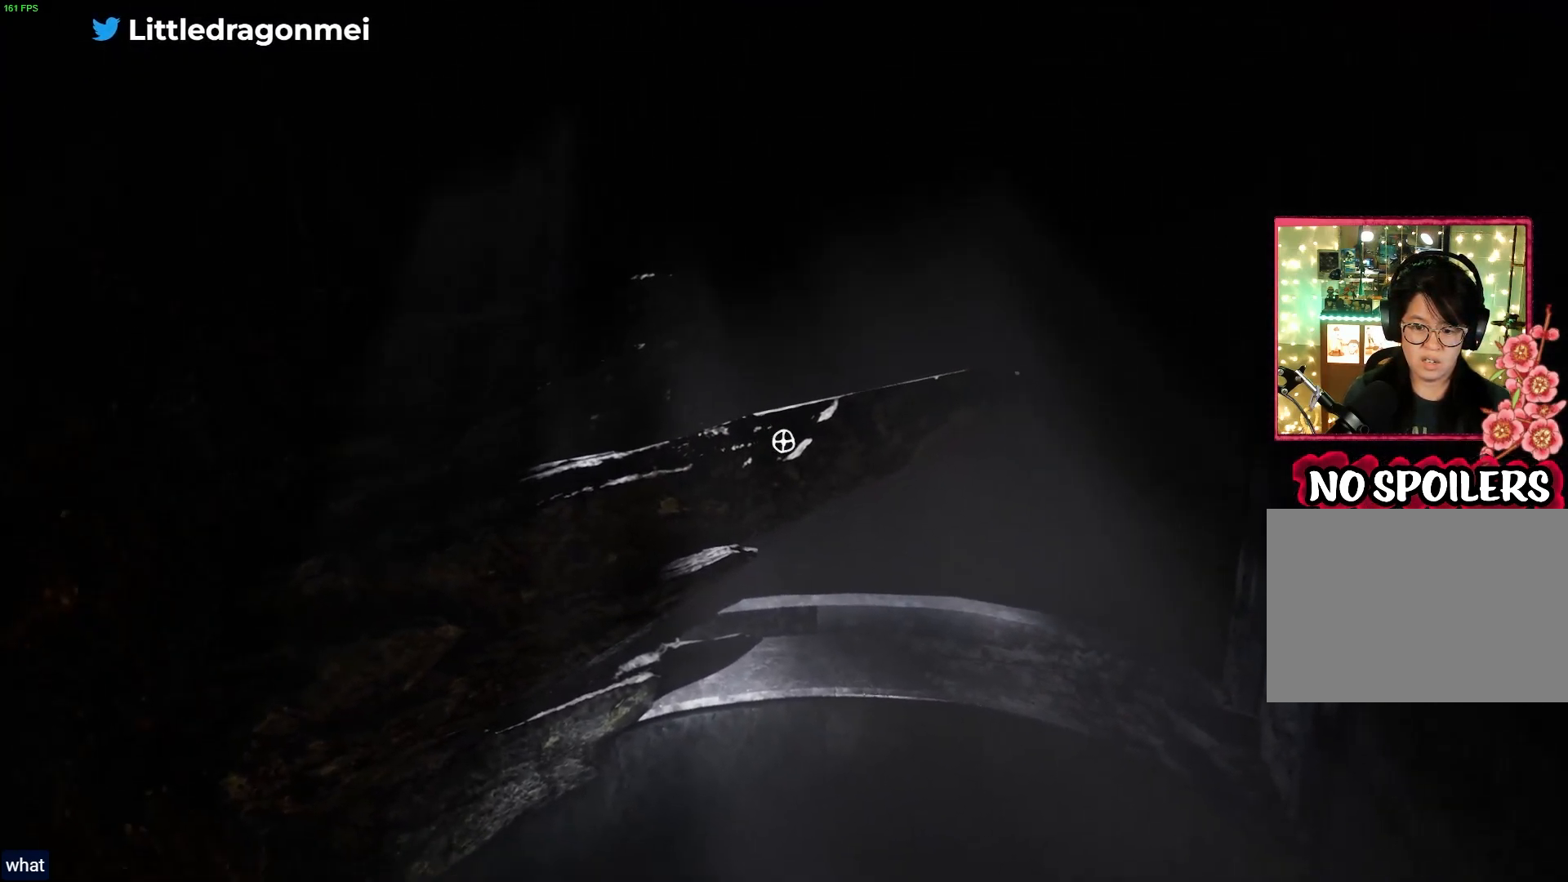
{"buttons": [], "left_stick": "center", "right_stick": "down", "events": []}
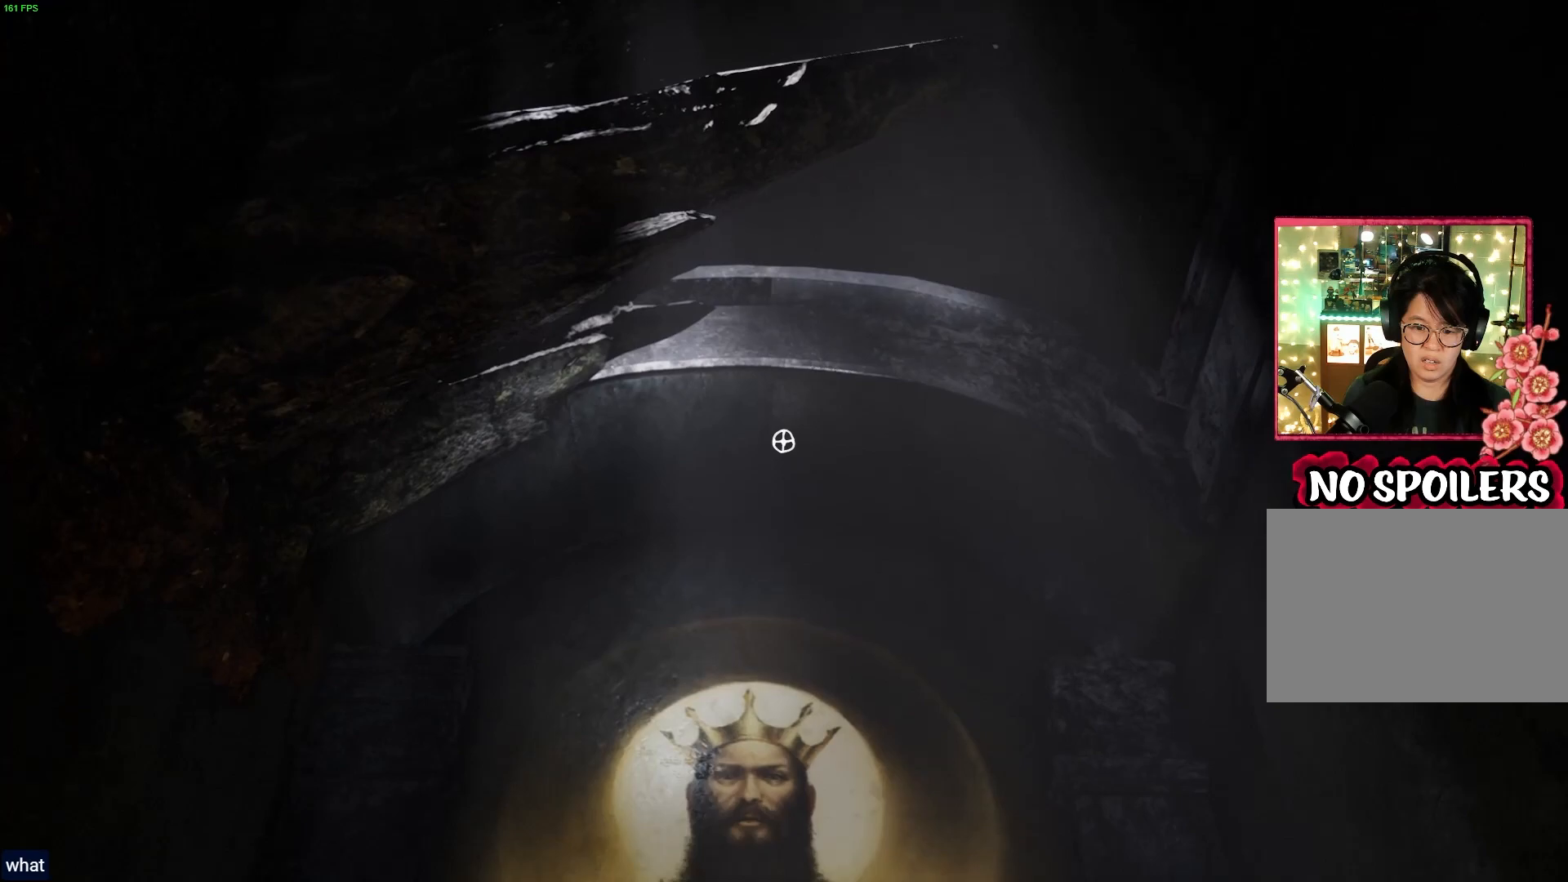
{"buttons": [], "left_stick": "center", "right_stick": "center", "events": [[200, "right_stick", "down-left"], [350, "right_stick", "center"]]}
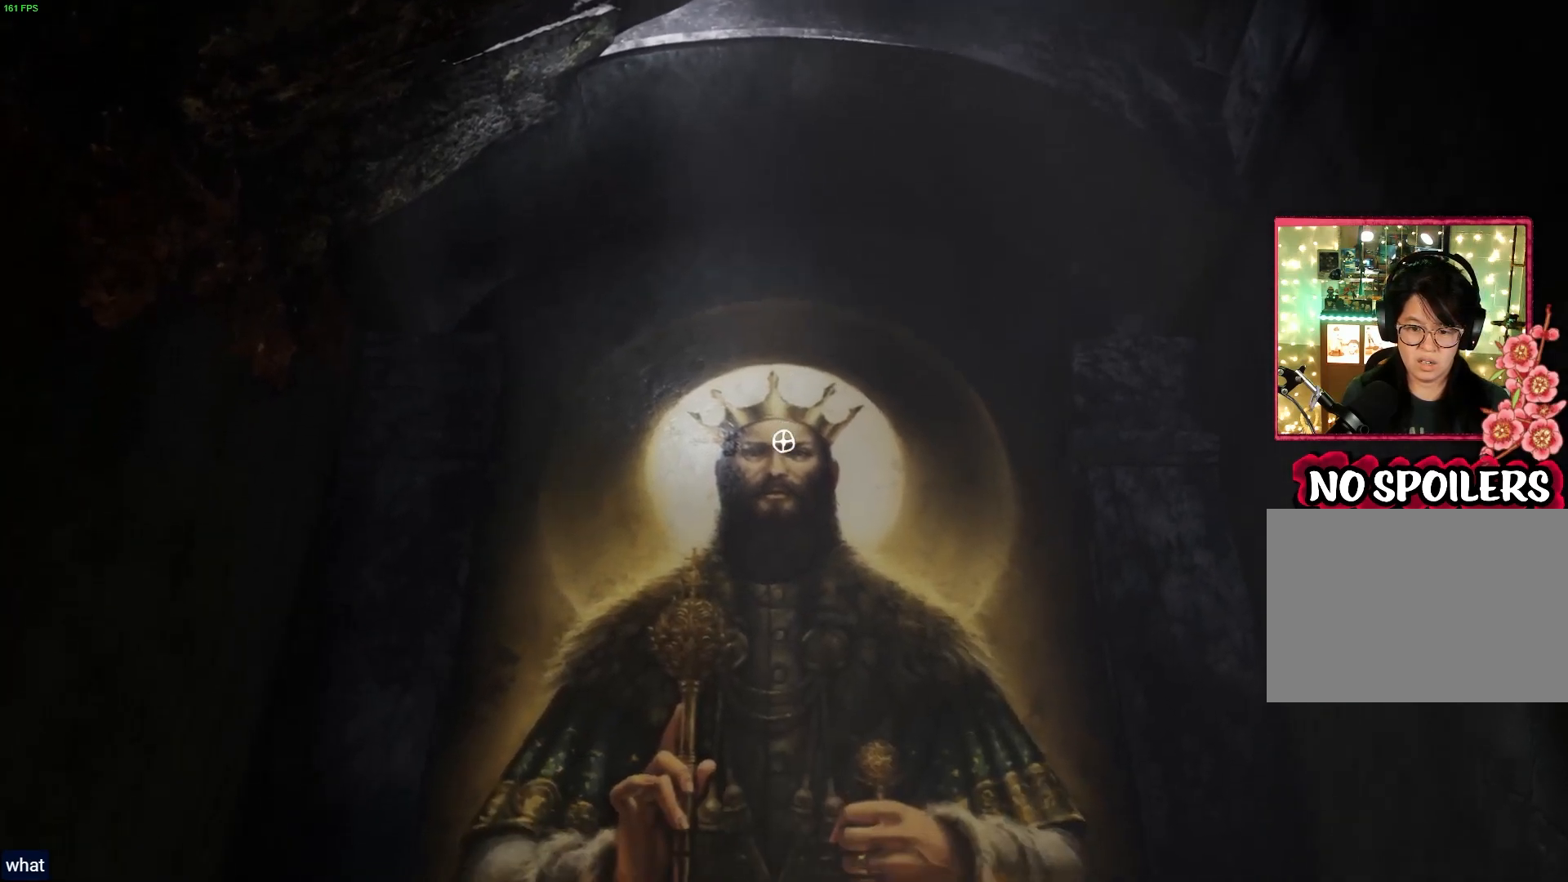
{"buttons": [], "left_stick": "center", "right_stick": "center", "events": []}
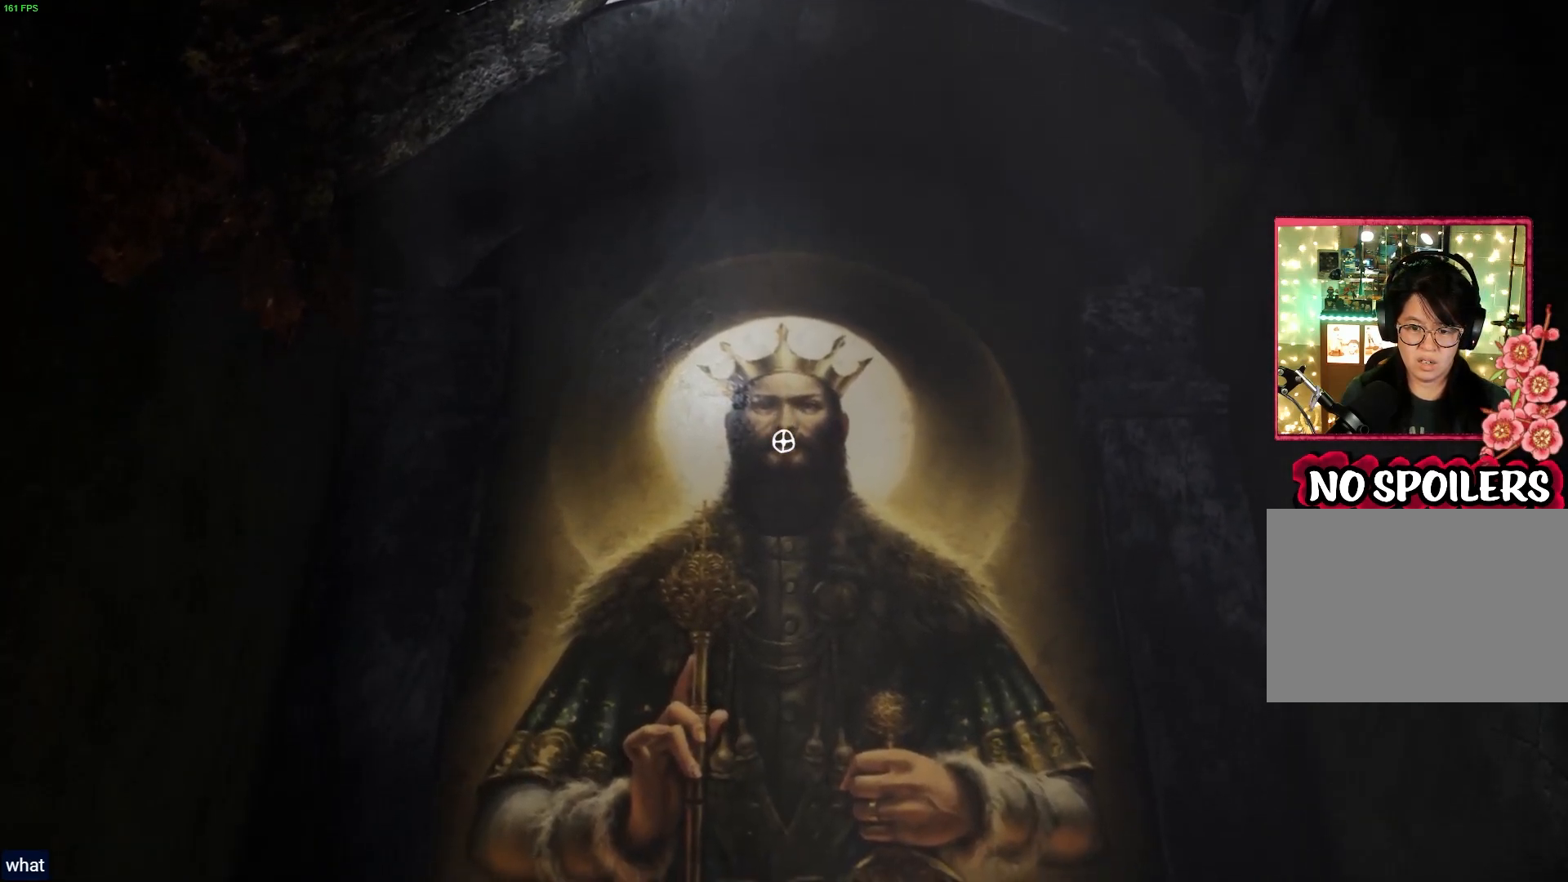
{"buttons": ["R1"], "left_stick": "center", "right_stick": "center", "events": [[133, "CROSS", "down"], [383, "CROSS", "up"], [467, "R1", "down"]]}
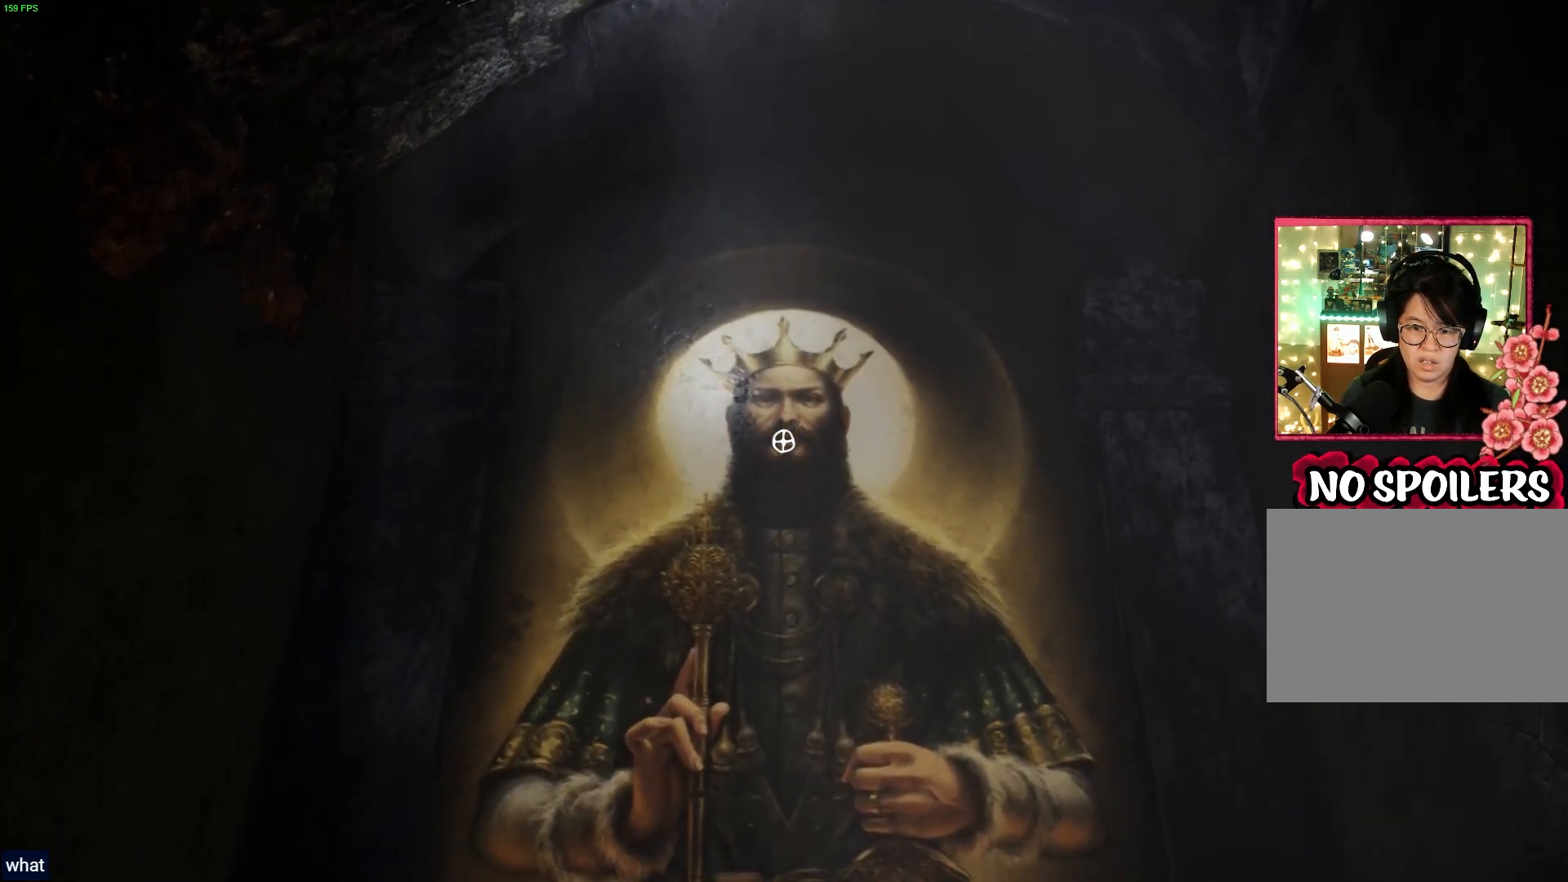
{"buttons": [], "left_stick": "center", "right_stick": "center", "events": [[167, "R1", "up"], [183, "CIRCLE", "down"], [383, "CIRCLE", "up"]]}
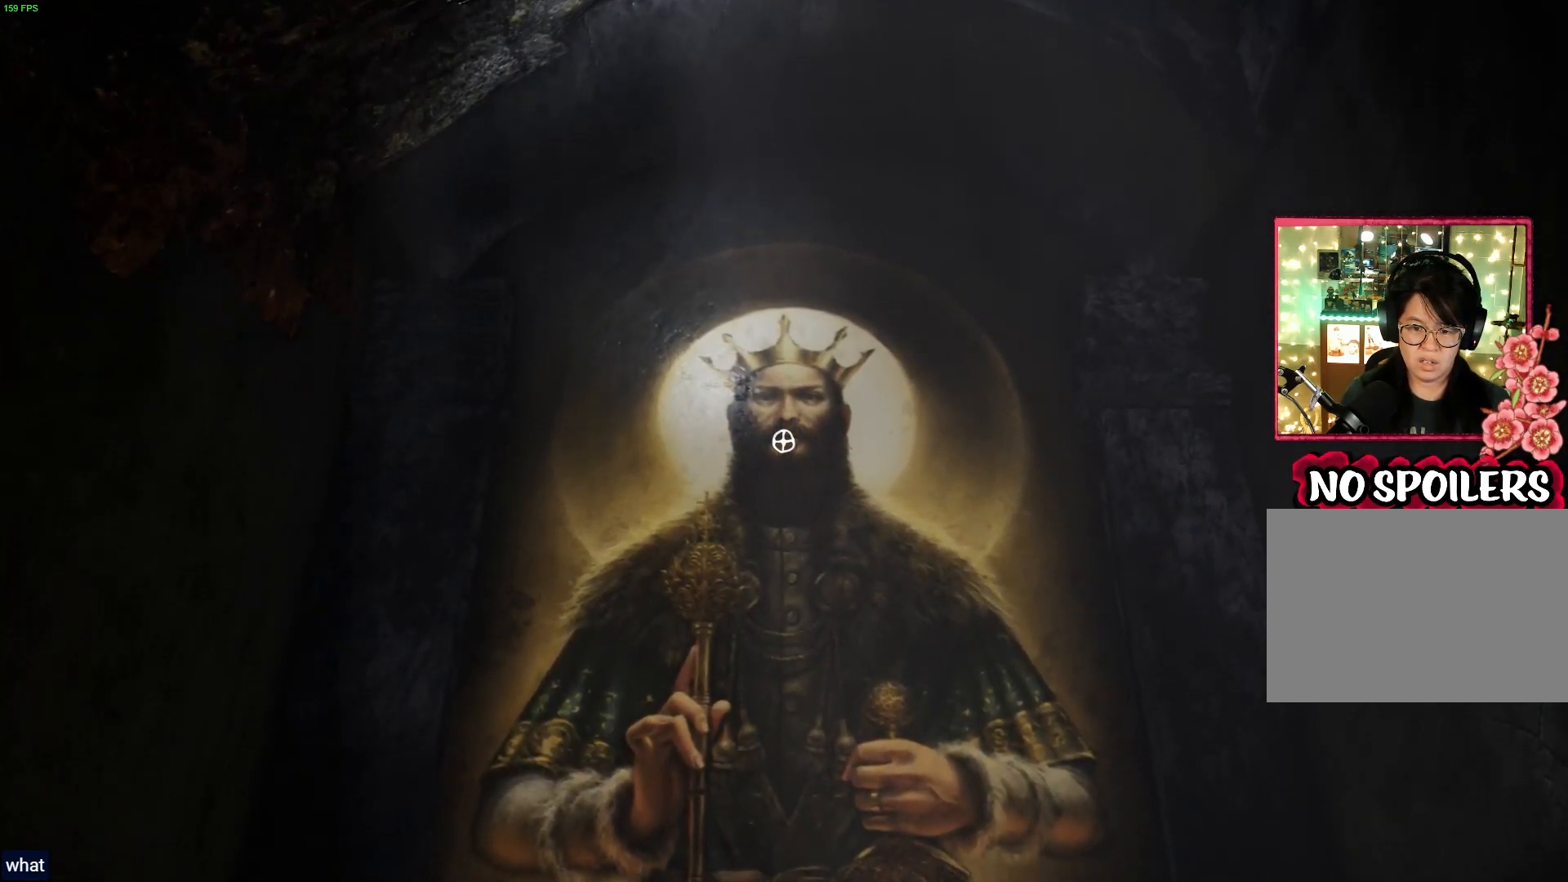
{"buttons": [], "left_stick": "up", "right_stick": "center", "events": [[50, "TRIANGLE", "down"], [100, "left_stick", "up"], [150, "TRIANGLE", "up"]]}
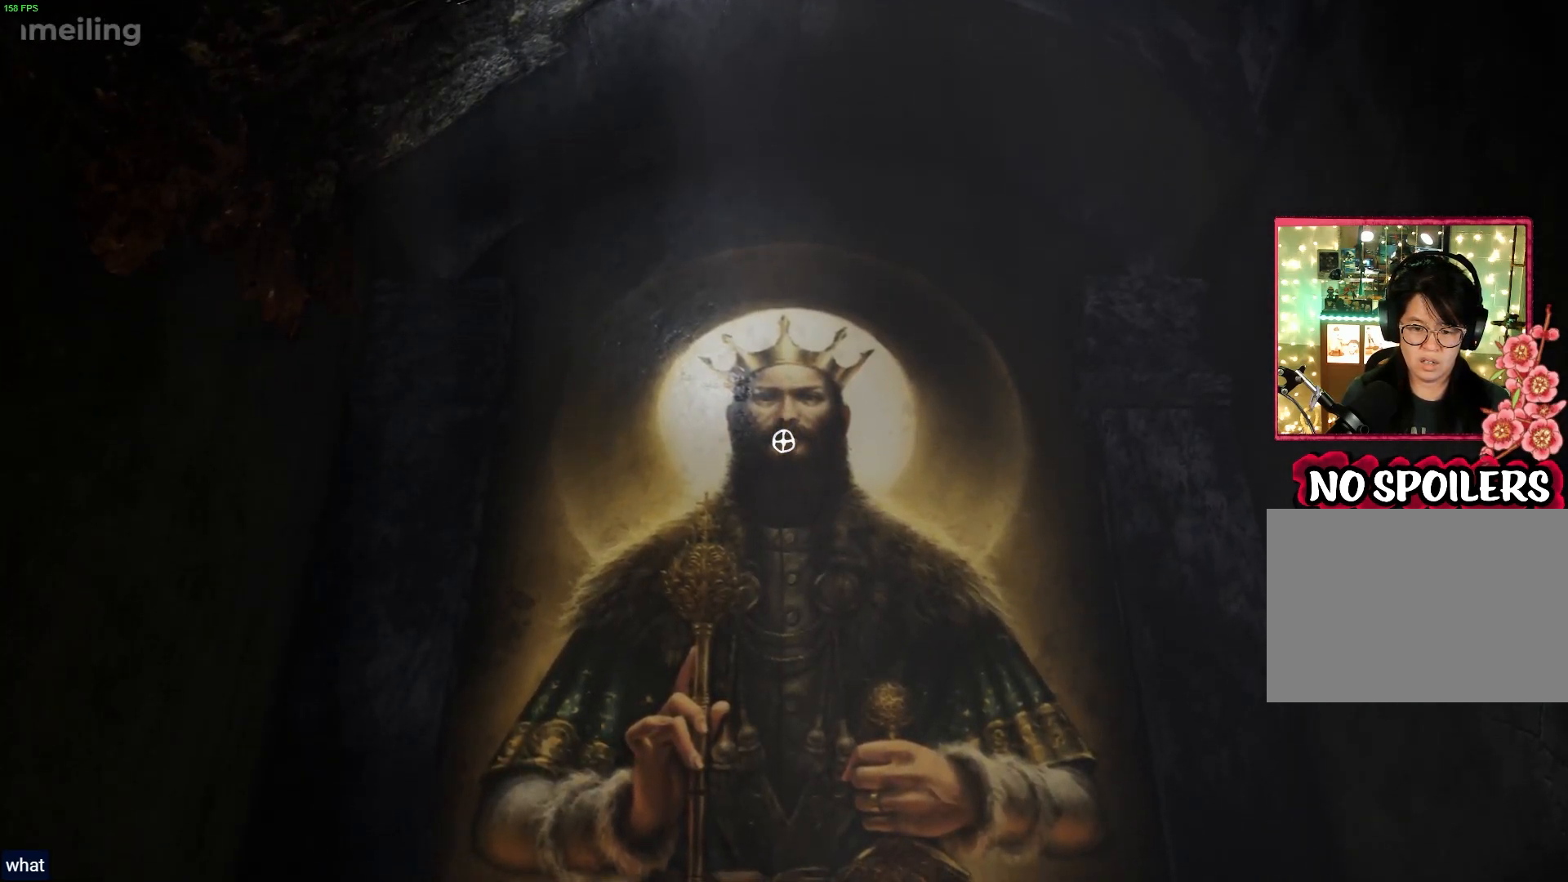
{"buttons": [], "left_stick": "down-left", "right_stick": "center", "events": [[183, "left_stick", "down-left"]]}
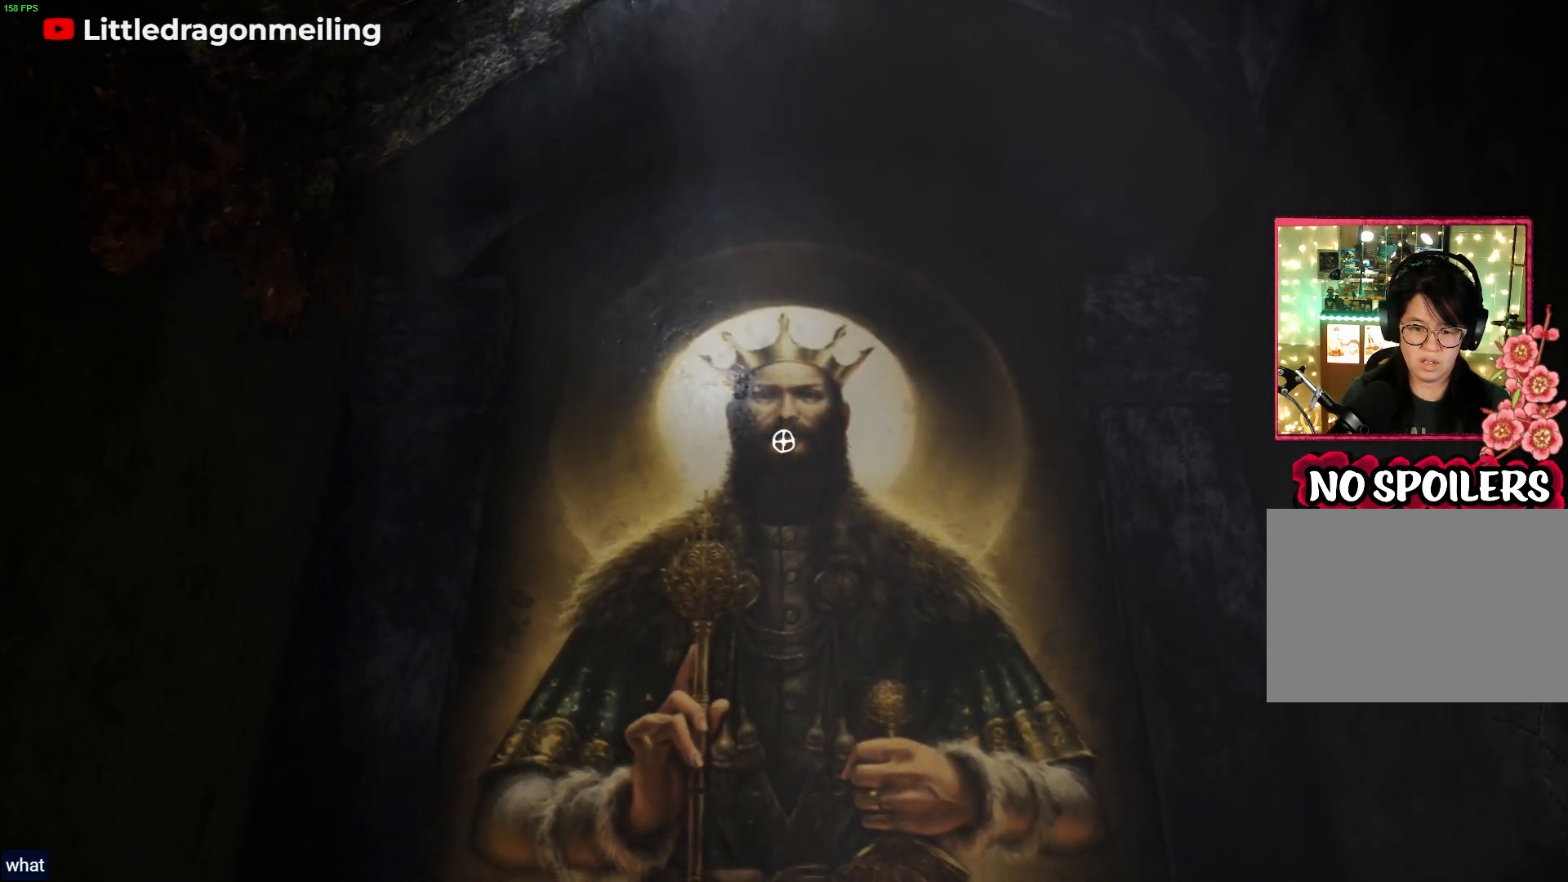
{"buttons": [], "left_stick": "center", "right_stick": "down-left", "events": [[67, "left_stick", "left"], [200, "left_stick", "down-left"], [217, "right_stick", "down"], [267, "right_stick", "down-left"], [500, "left_stick", "center"]]}
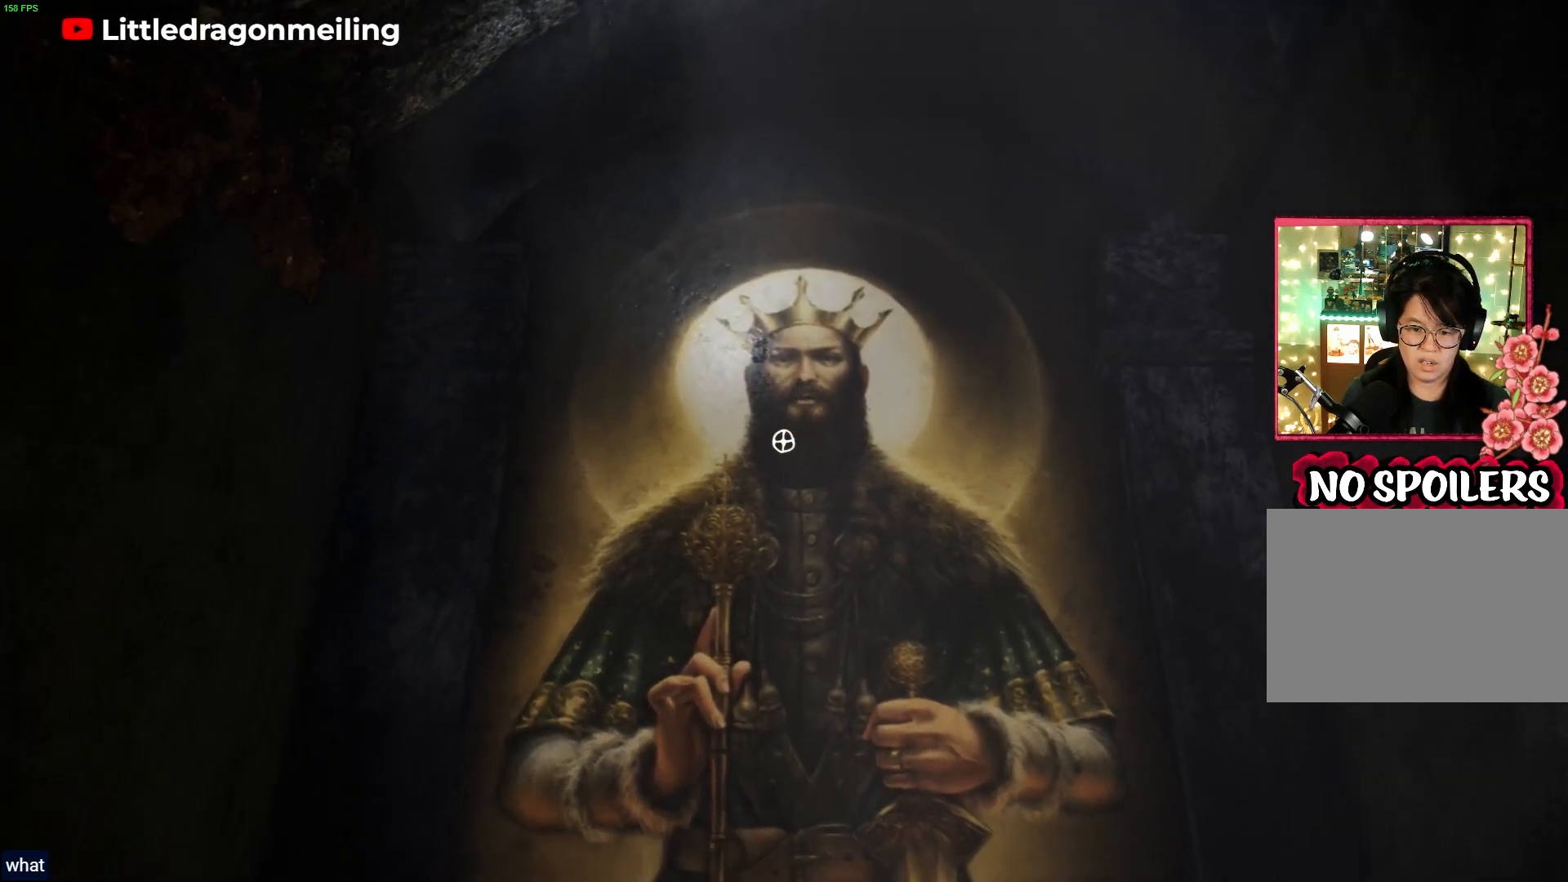
{"buttons": [], "left_stick": "center", "right_stick": "center", "events": [[383, "right_stick", "center"]]}
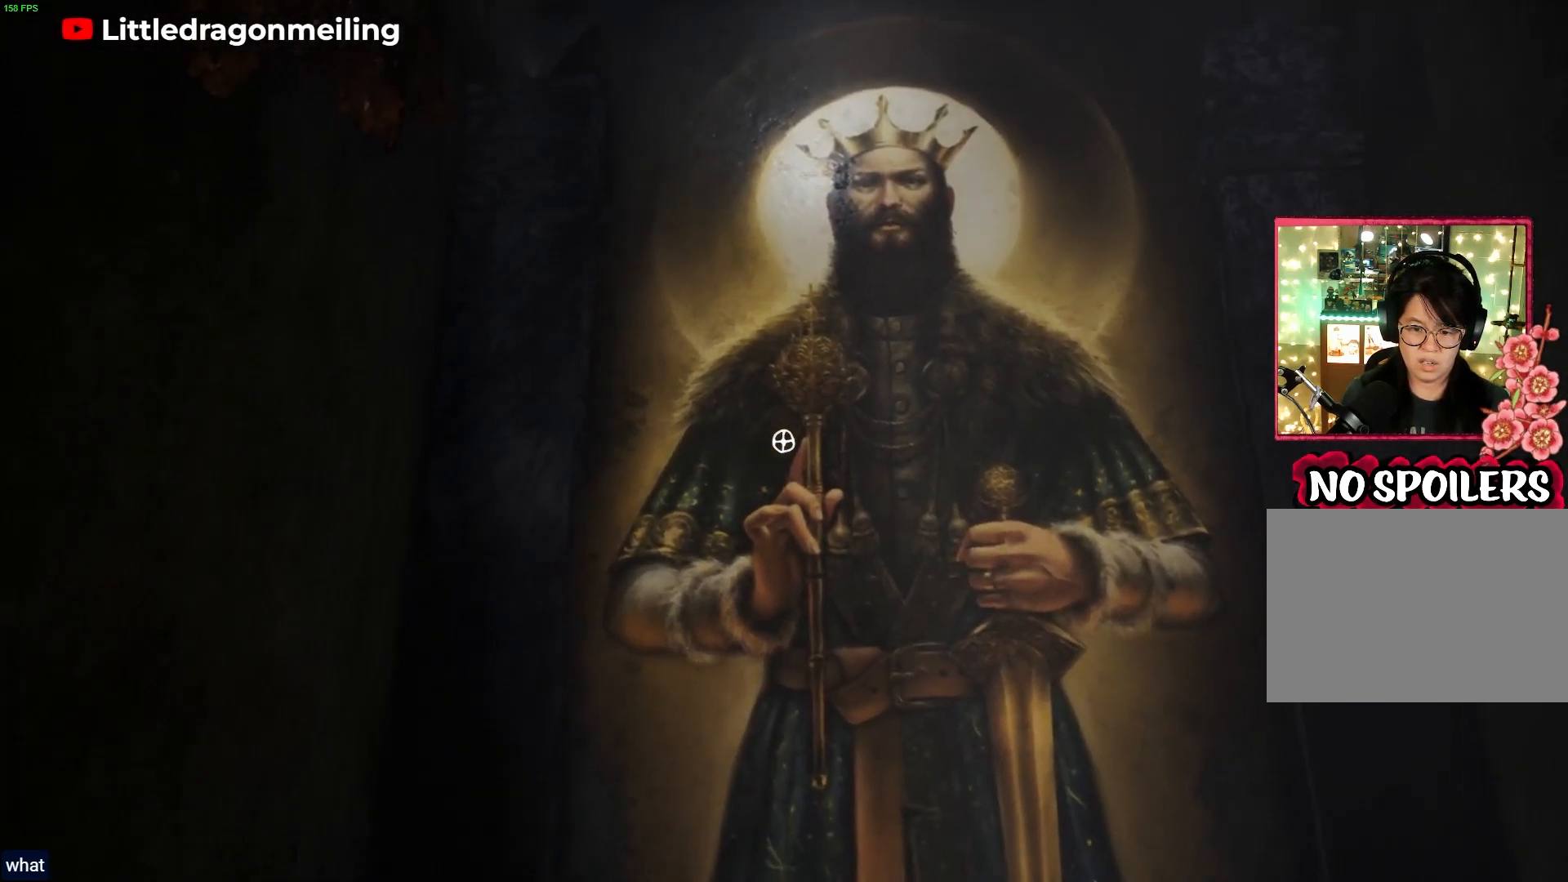
{"buttons": [], "left_stick": "center", "right_stick": "down-right", "events": [[67, "right_stick", "down-right"]]}
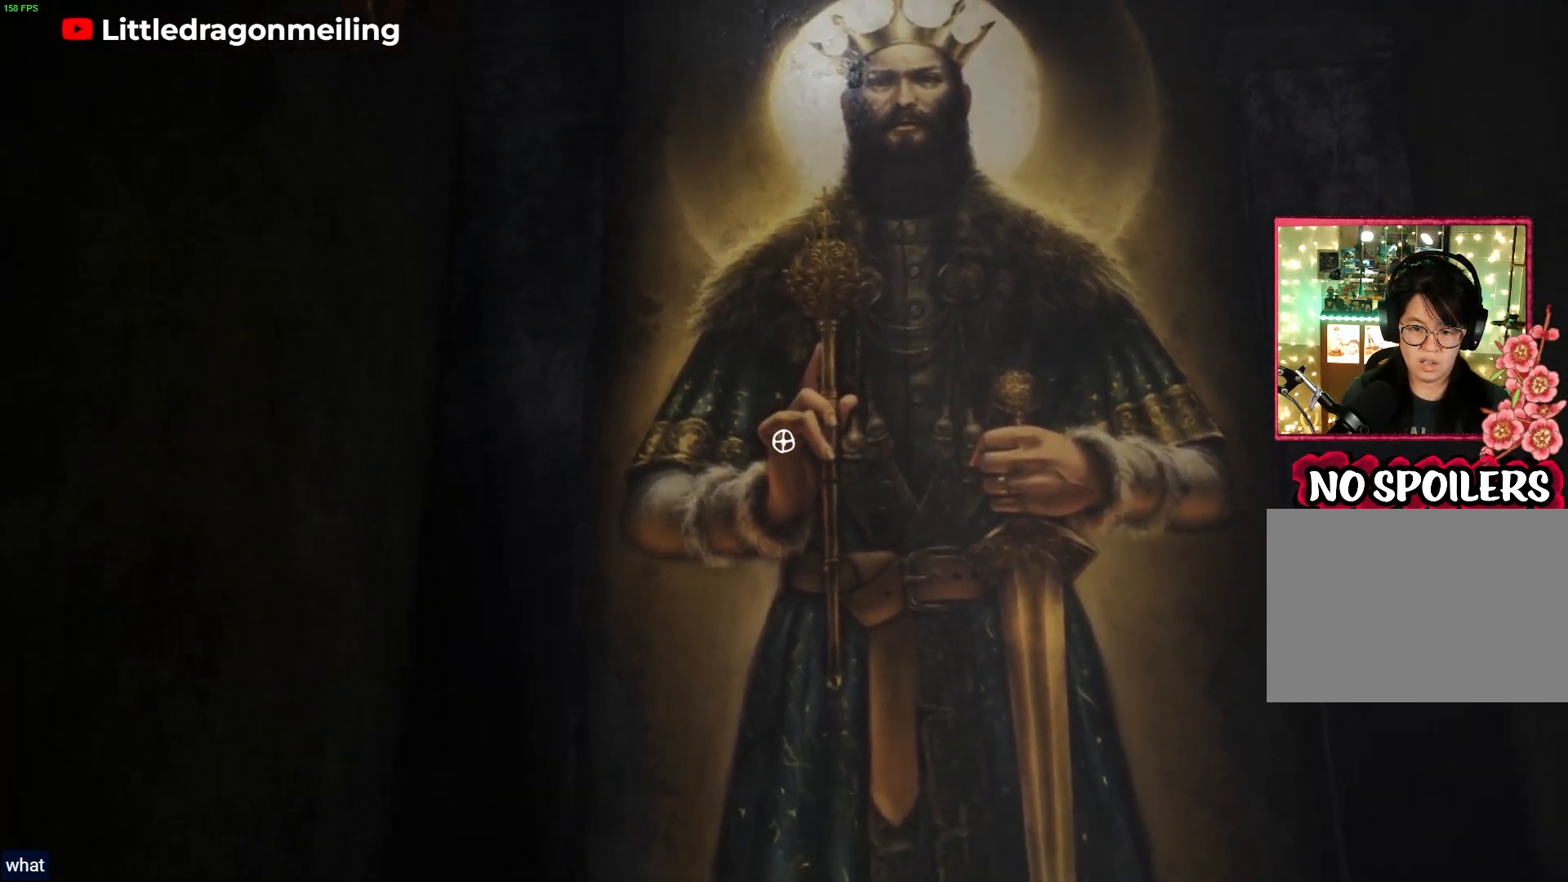
{"buttons": [], "left_stick": "center", "right_stick": "right", "events": [[67, "right_stick", "right"]]}
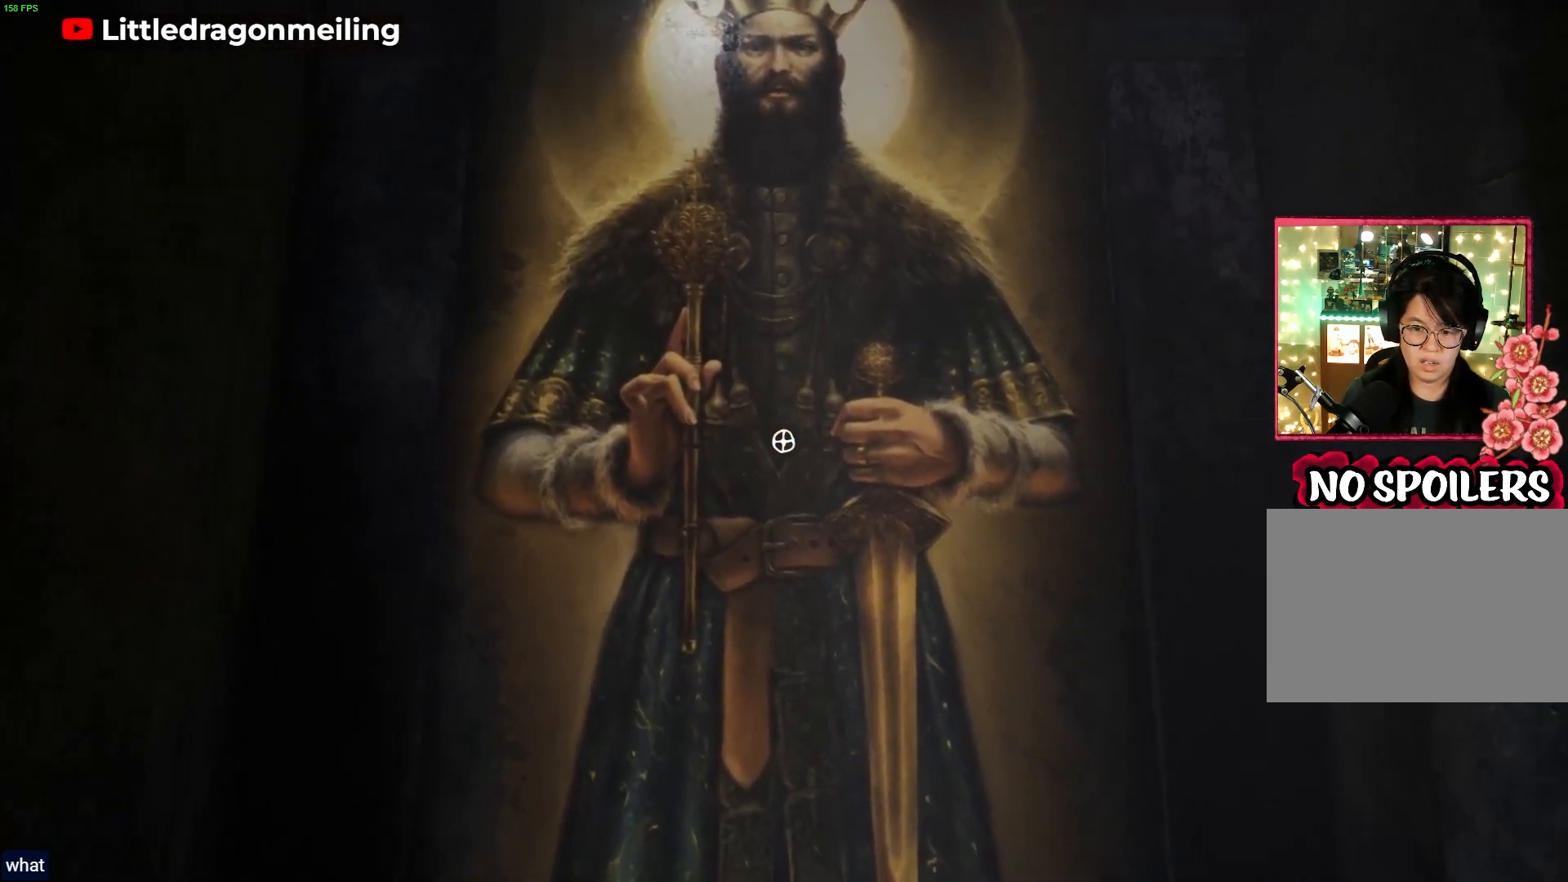
{"buttons": [], "left_stick": "center", "right_stick": "down", "events": [[233, "right_stick", "center"], [350, "right_stick", "down"]]}
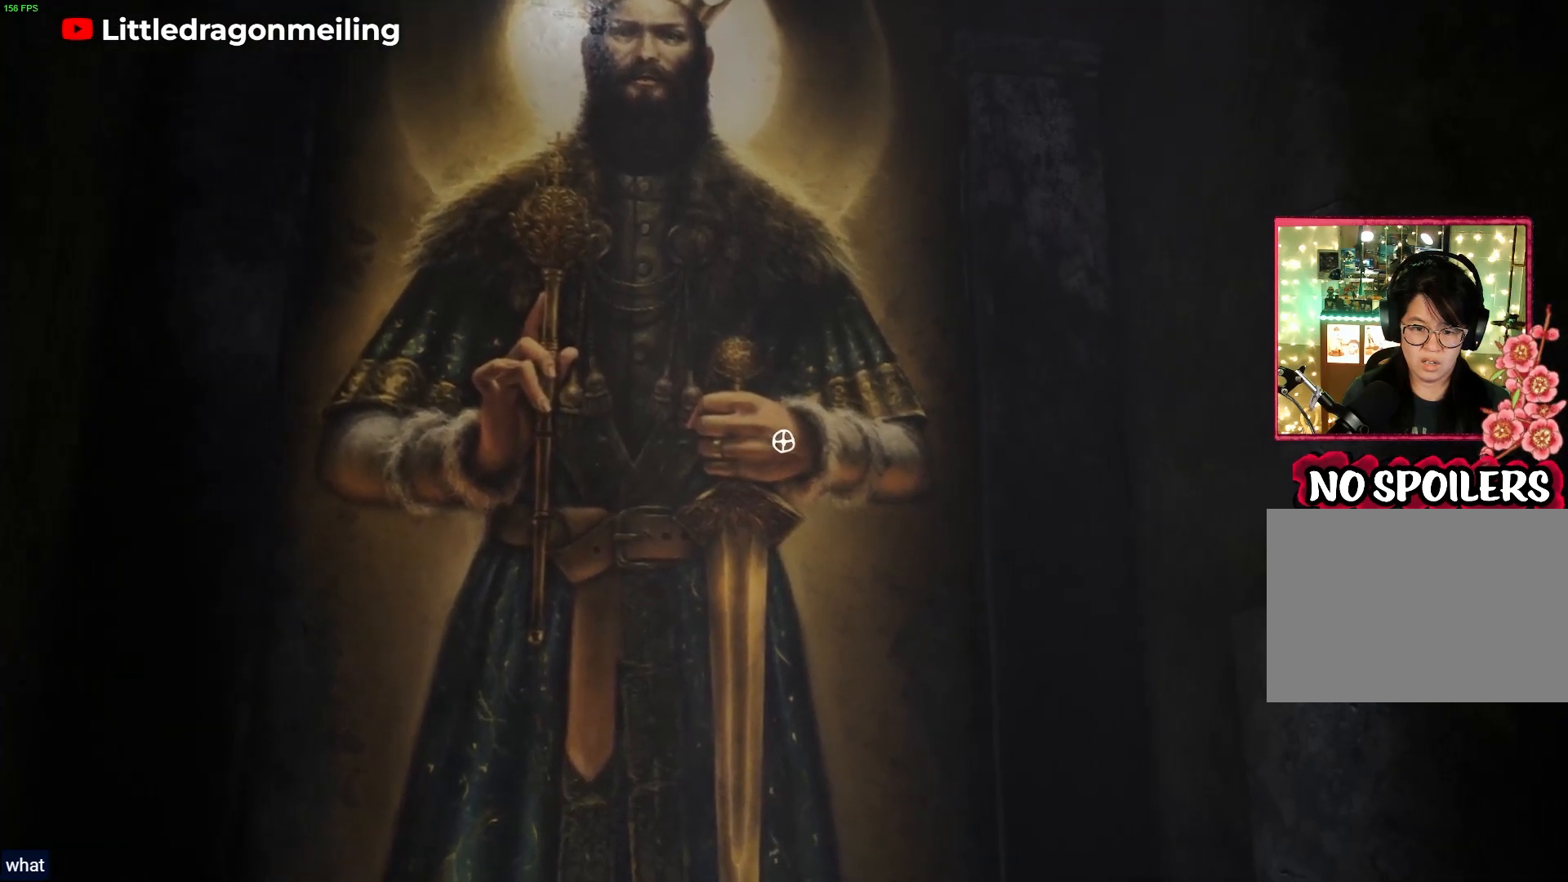
{"buttons": [], "left_stick": "center", "right_stick": "left", "events": [[133, "right_stick", "down-left"], [367, "right_stick", "left"]]}
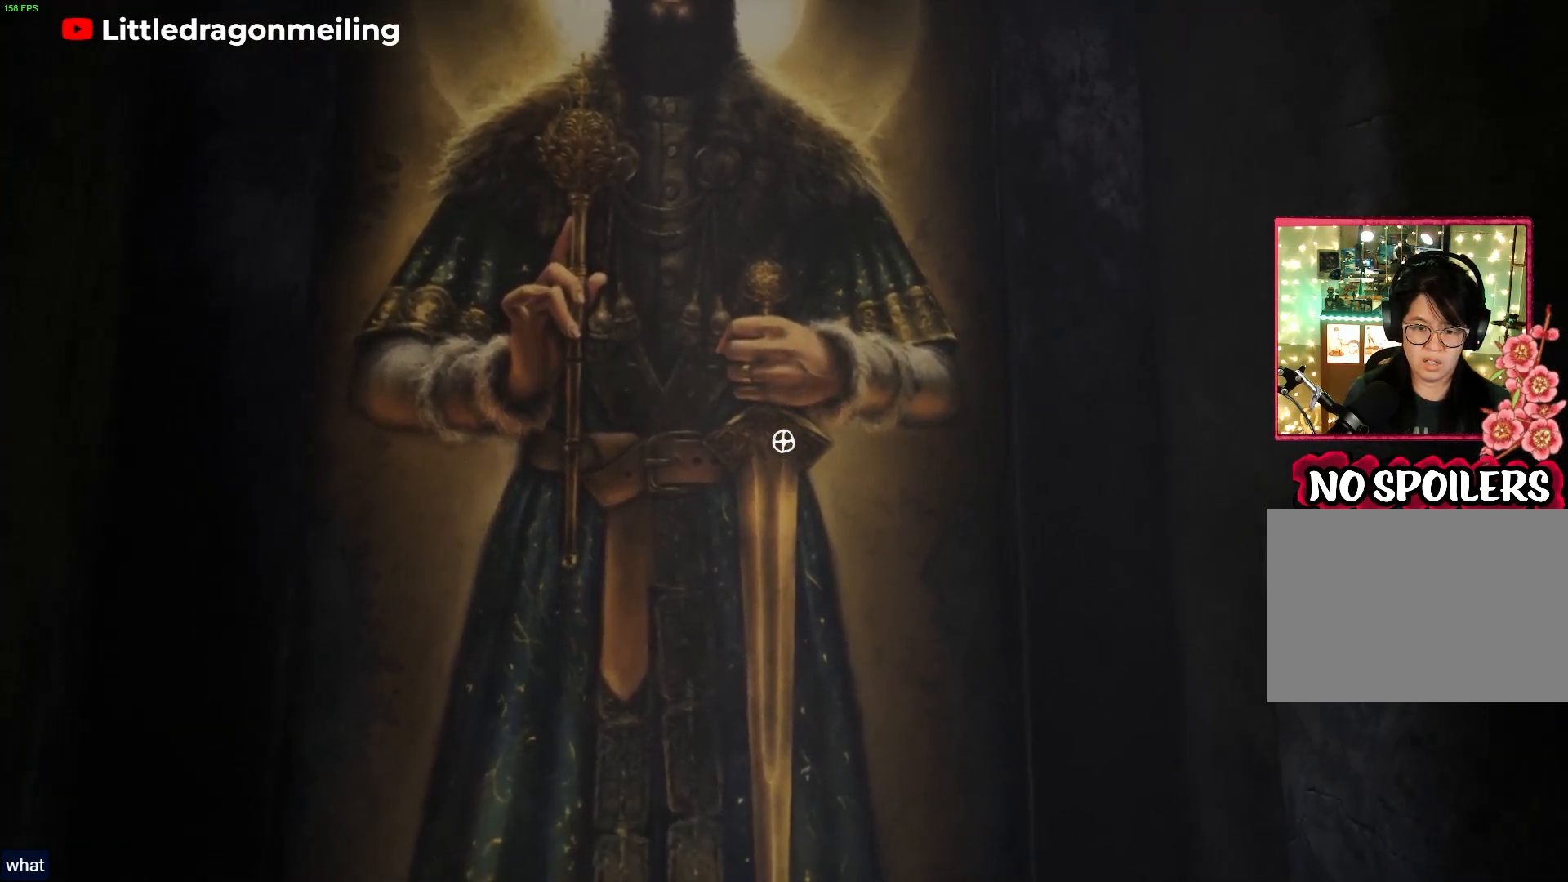
{"buttons": [], "left_stick": "center", "right_stick": "down-right", "events": [[200, "right_stick", "center"], [350, "right_stick", "down-right"]]}
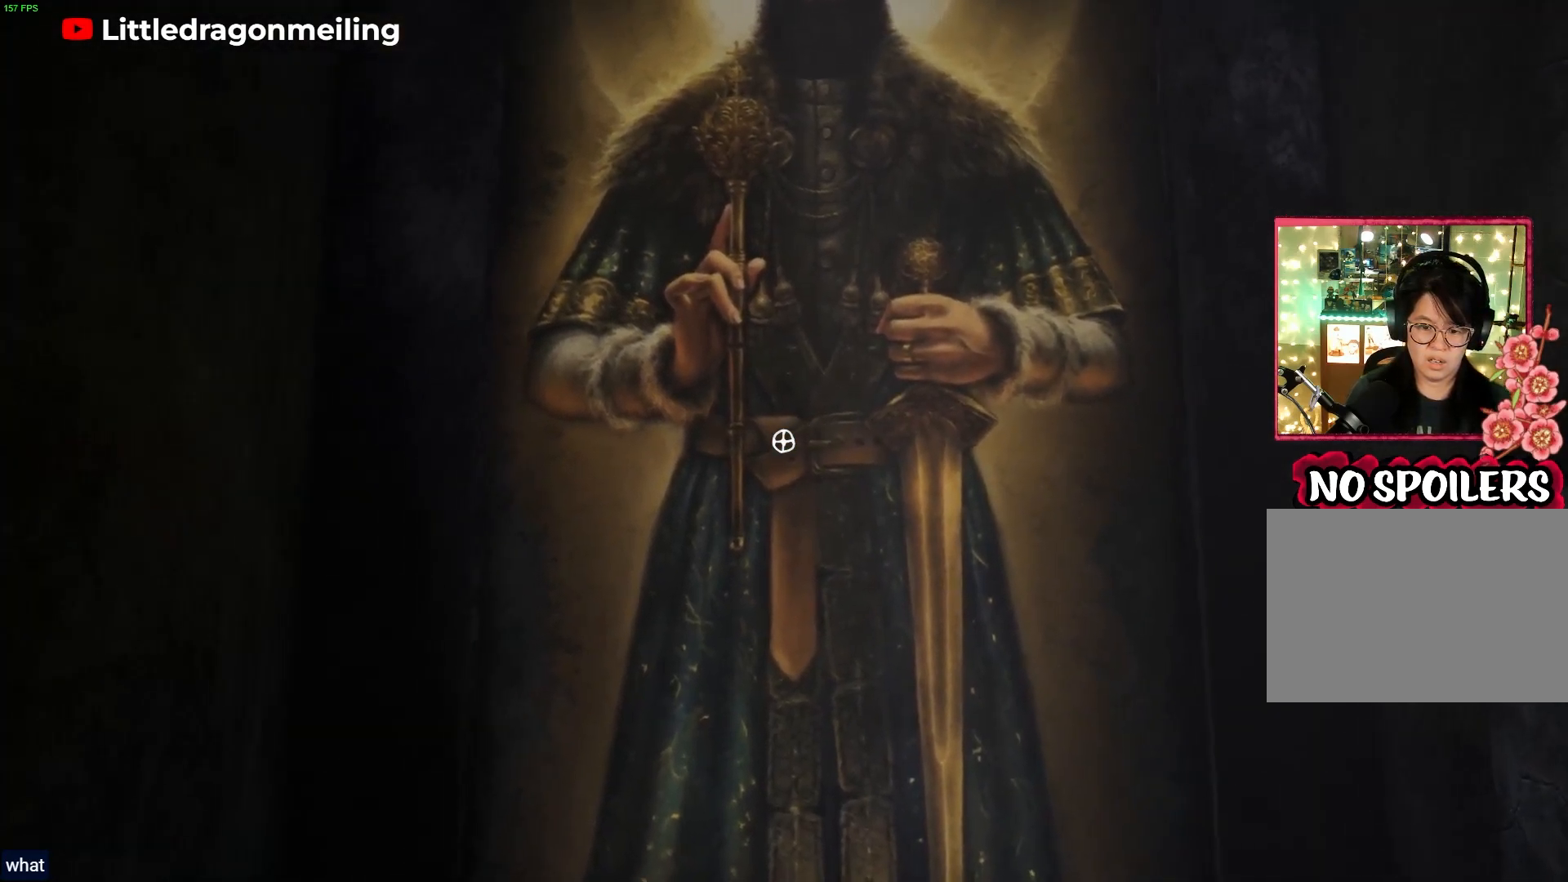
{"buttons": [], "left_stick": "center", "right_stick": "down-right", "events": []}
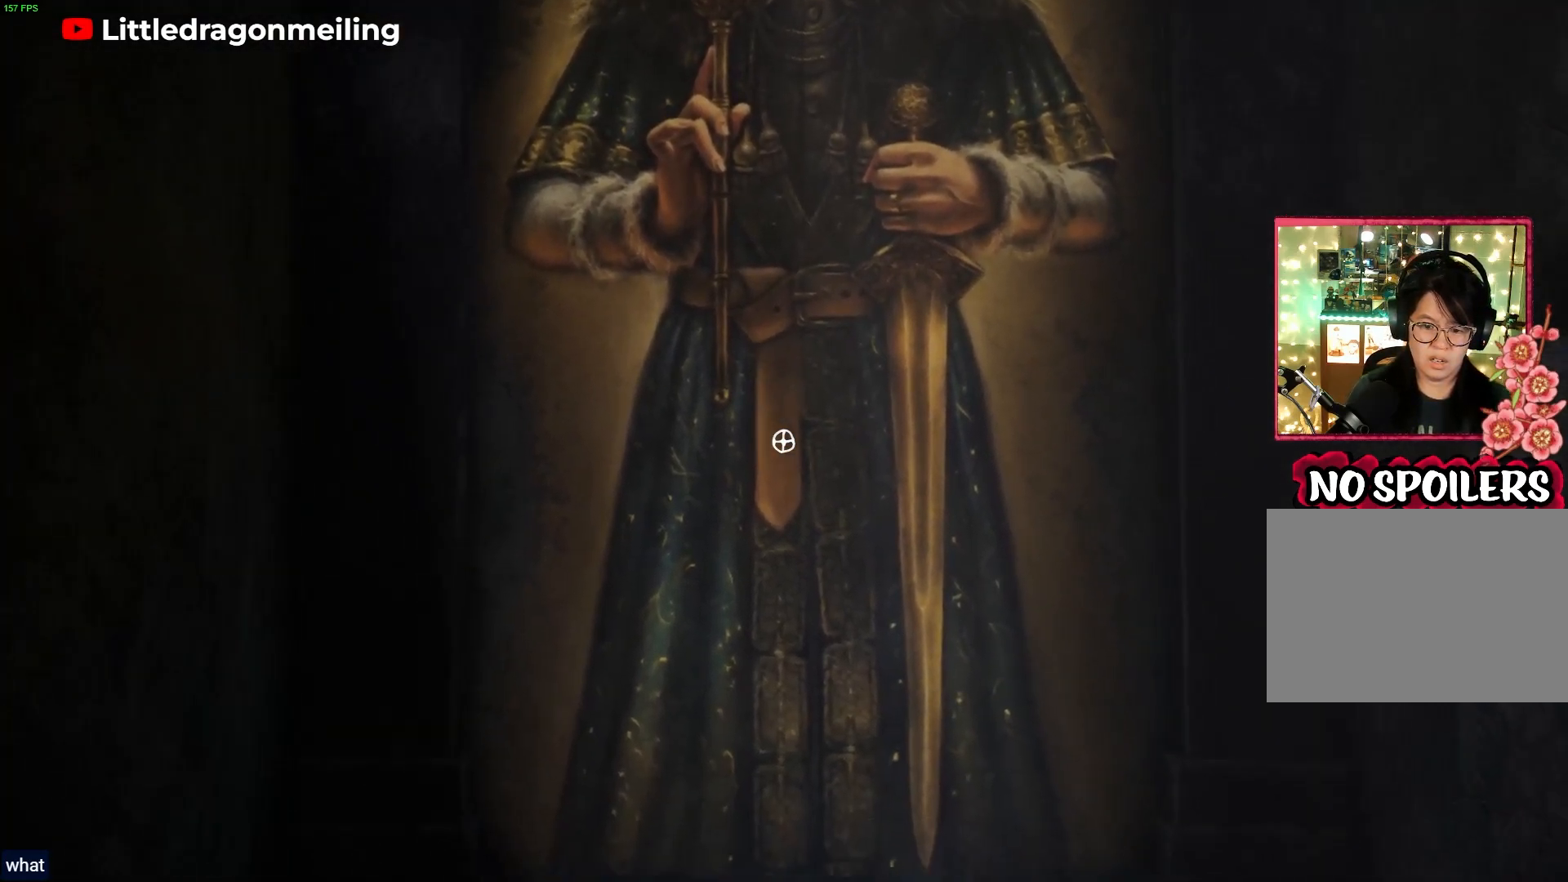
{"buttons": [], "left_stick": "center", "right_stick": "down", "events": [[250, "right_stick", "down"]]}
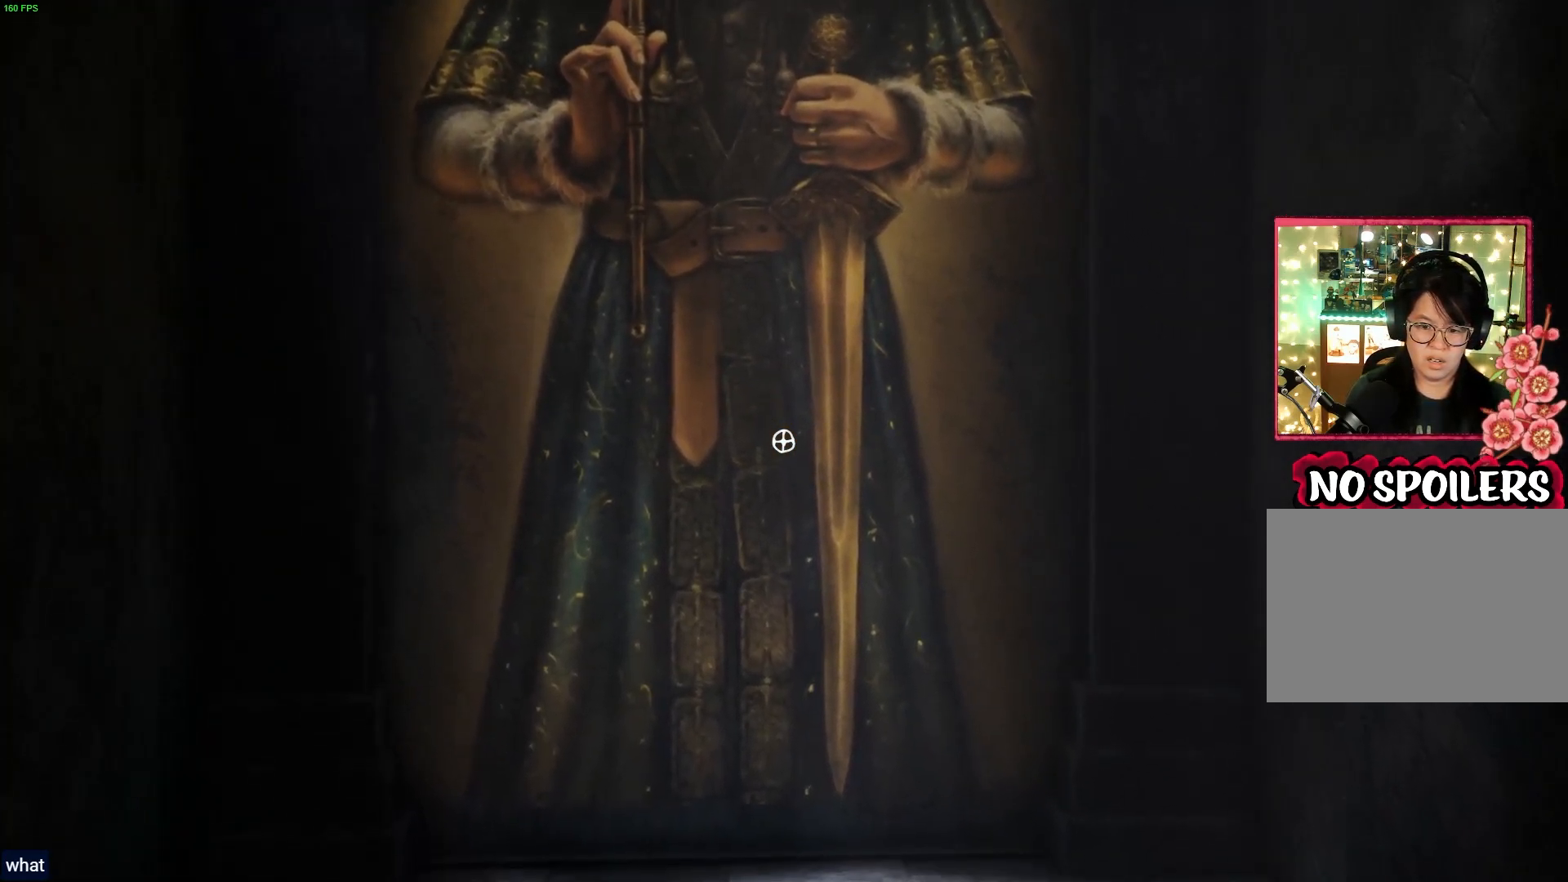
{"buttons": [], "left_stick": "center", "right_stick": "down", "events": []}
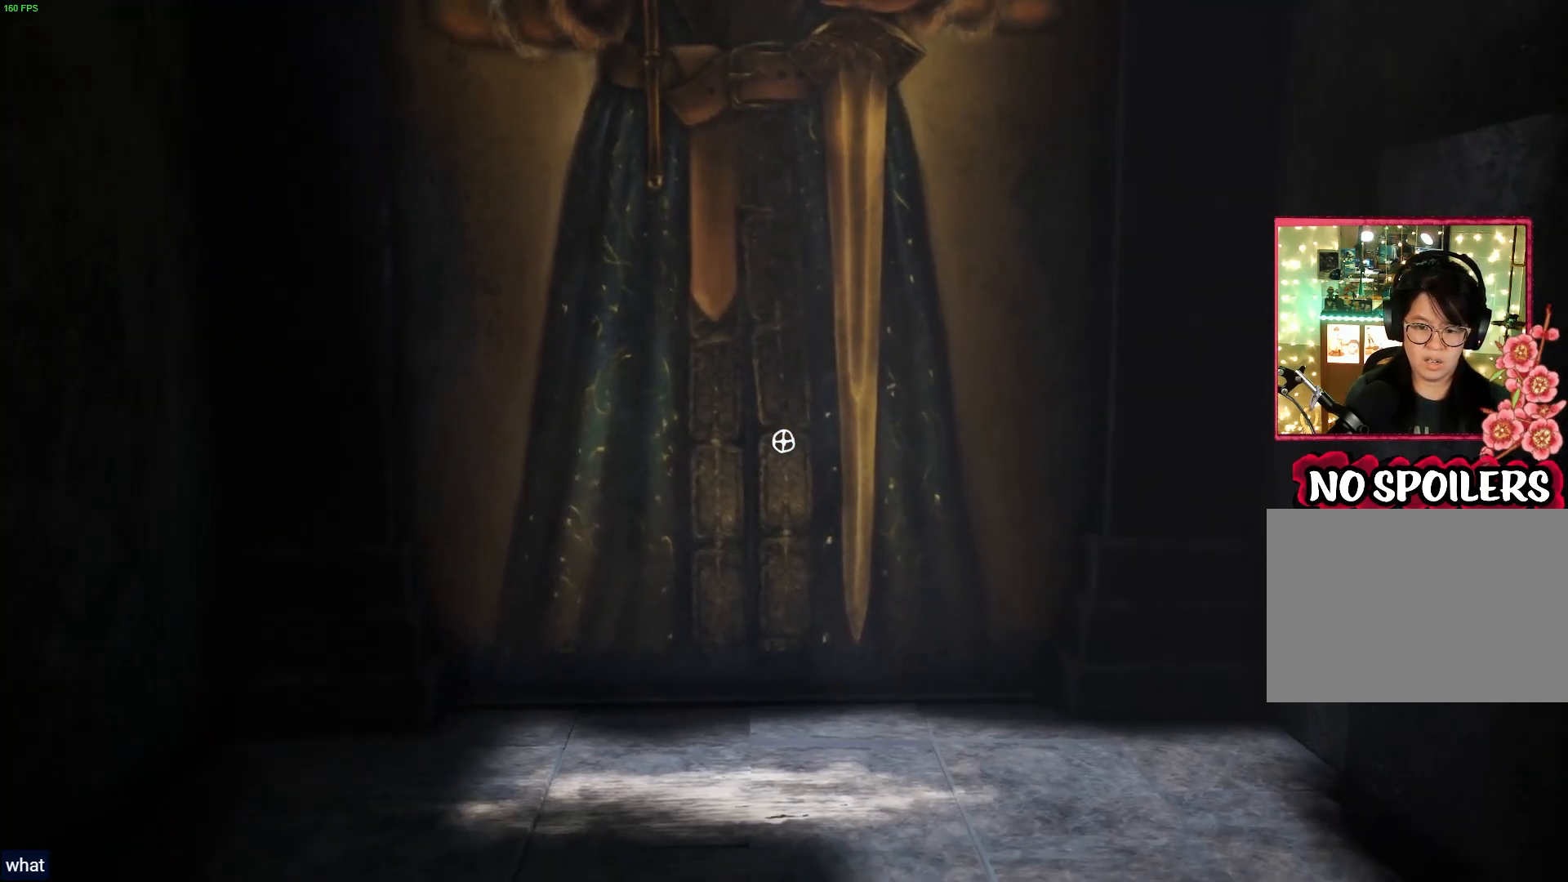
{"buttons": [], "left_stick": "center", "right_stick": "down", "events": []}
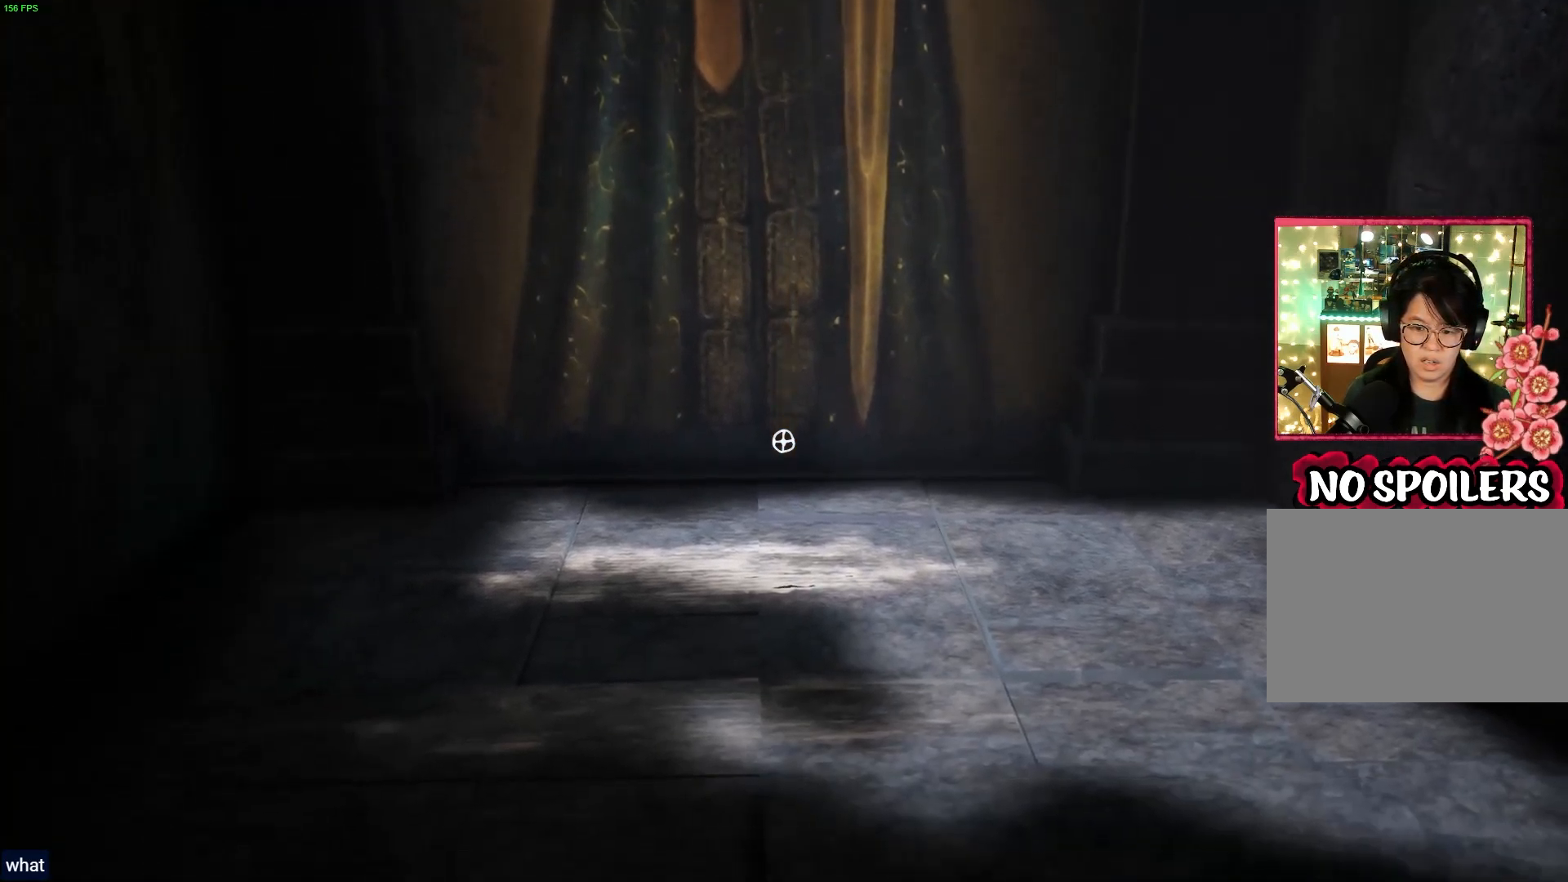
{"buttons": [], "left_stick": "center", "right_stick": "down", "events": []}
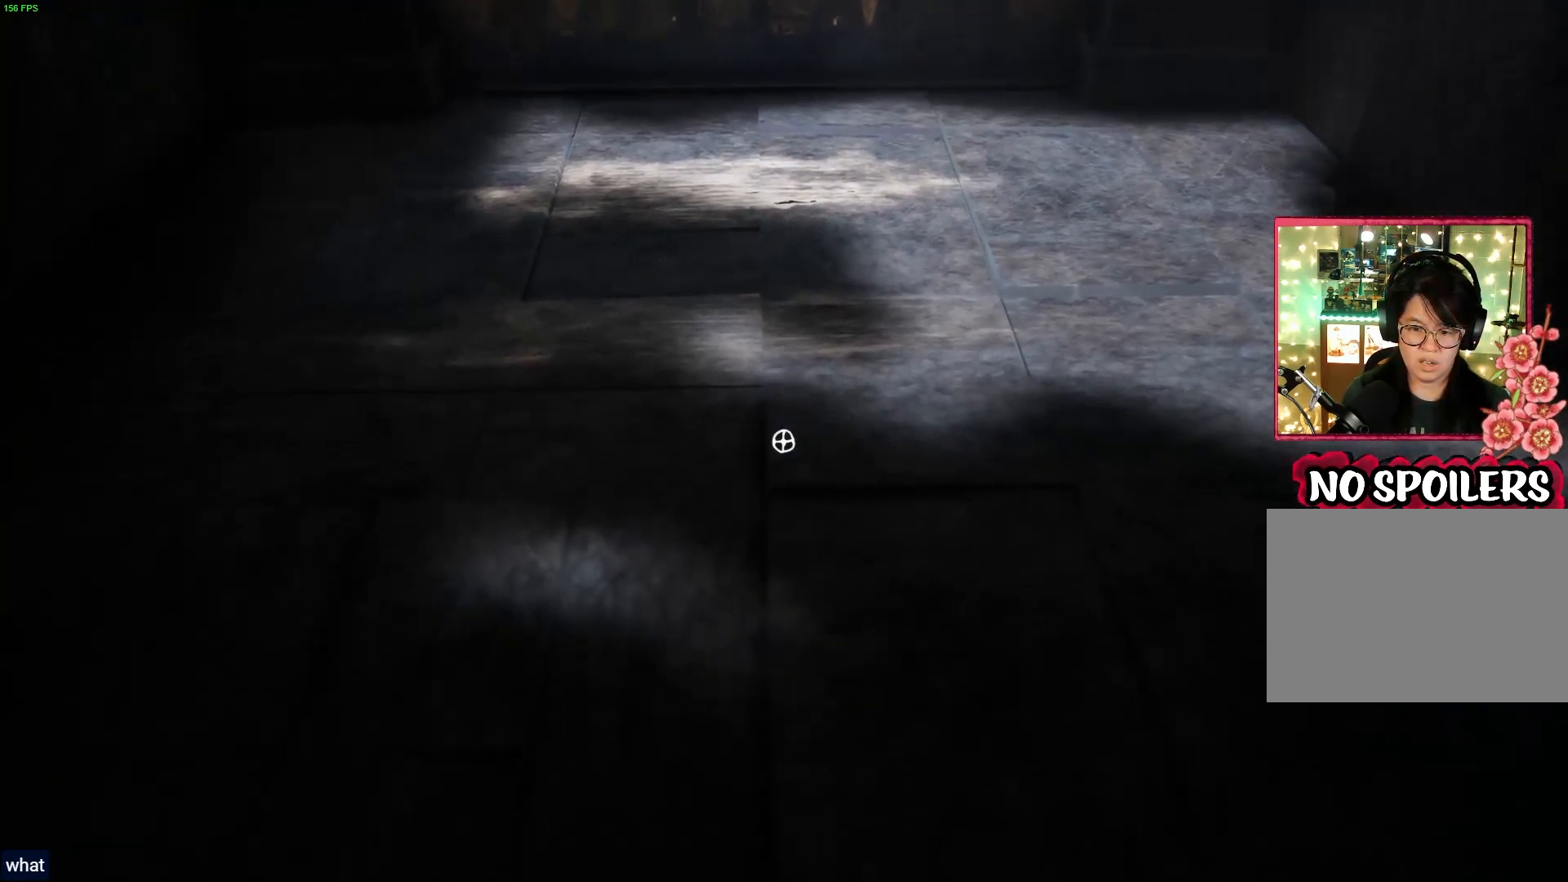
{"buttons": [], "left_stick": "center", "right_stick": "right", "events": [[467, "right_stick", "right"]]}
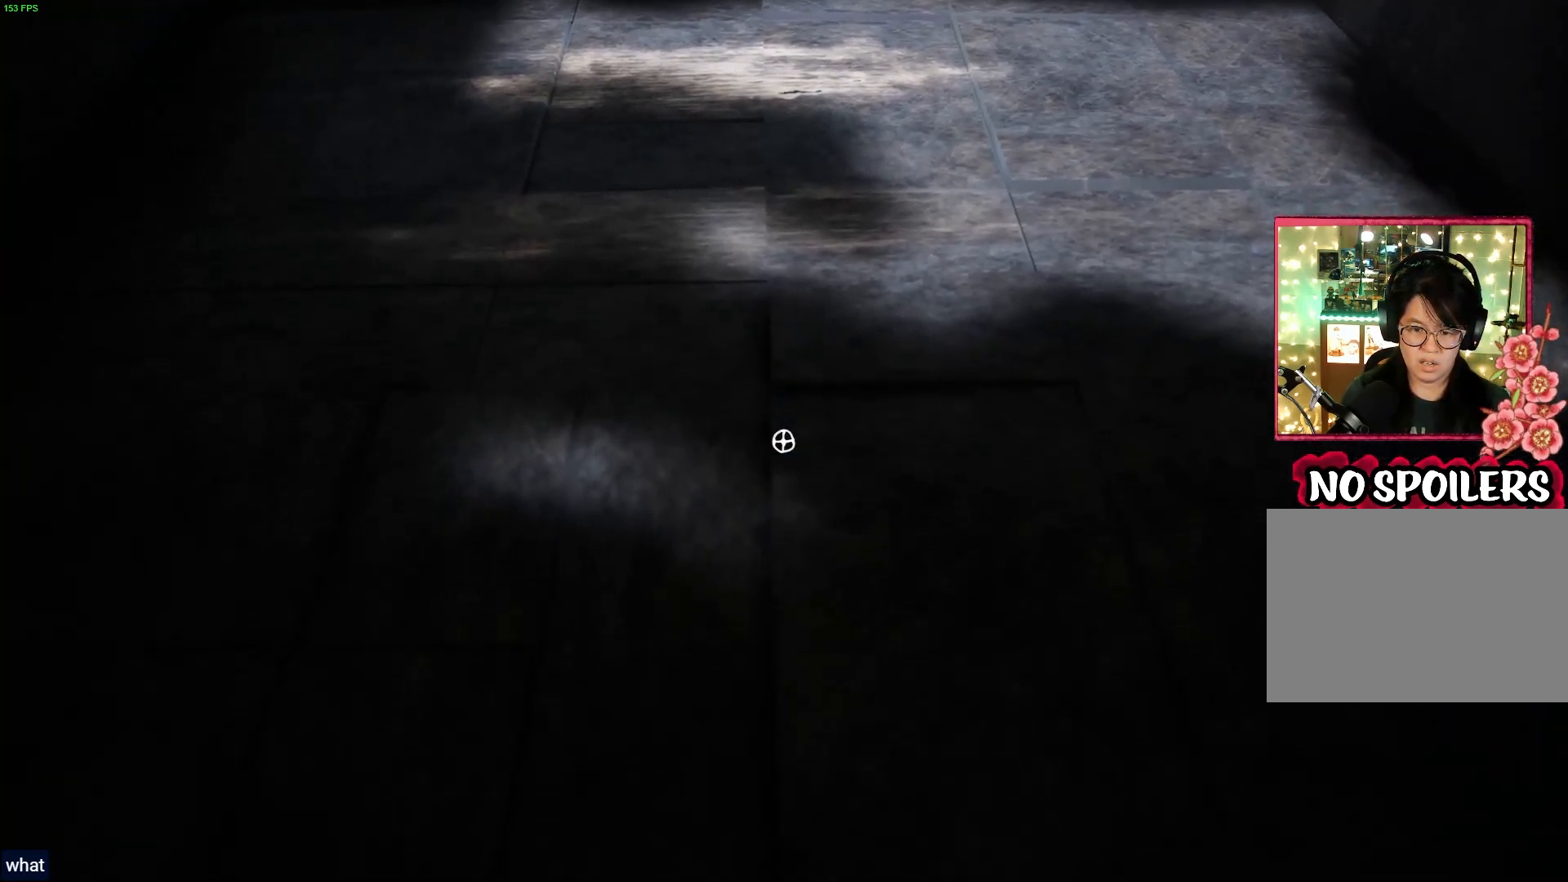
{"buttons": [], "left_stick": "center", "right_stick": "up-right", "events": [[17, "right_stick", "up-right"]]}
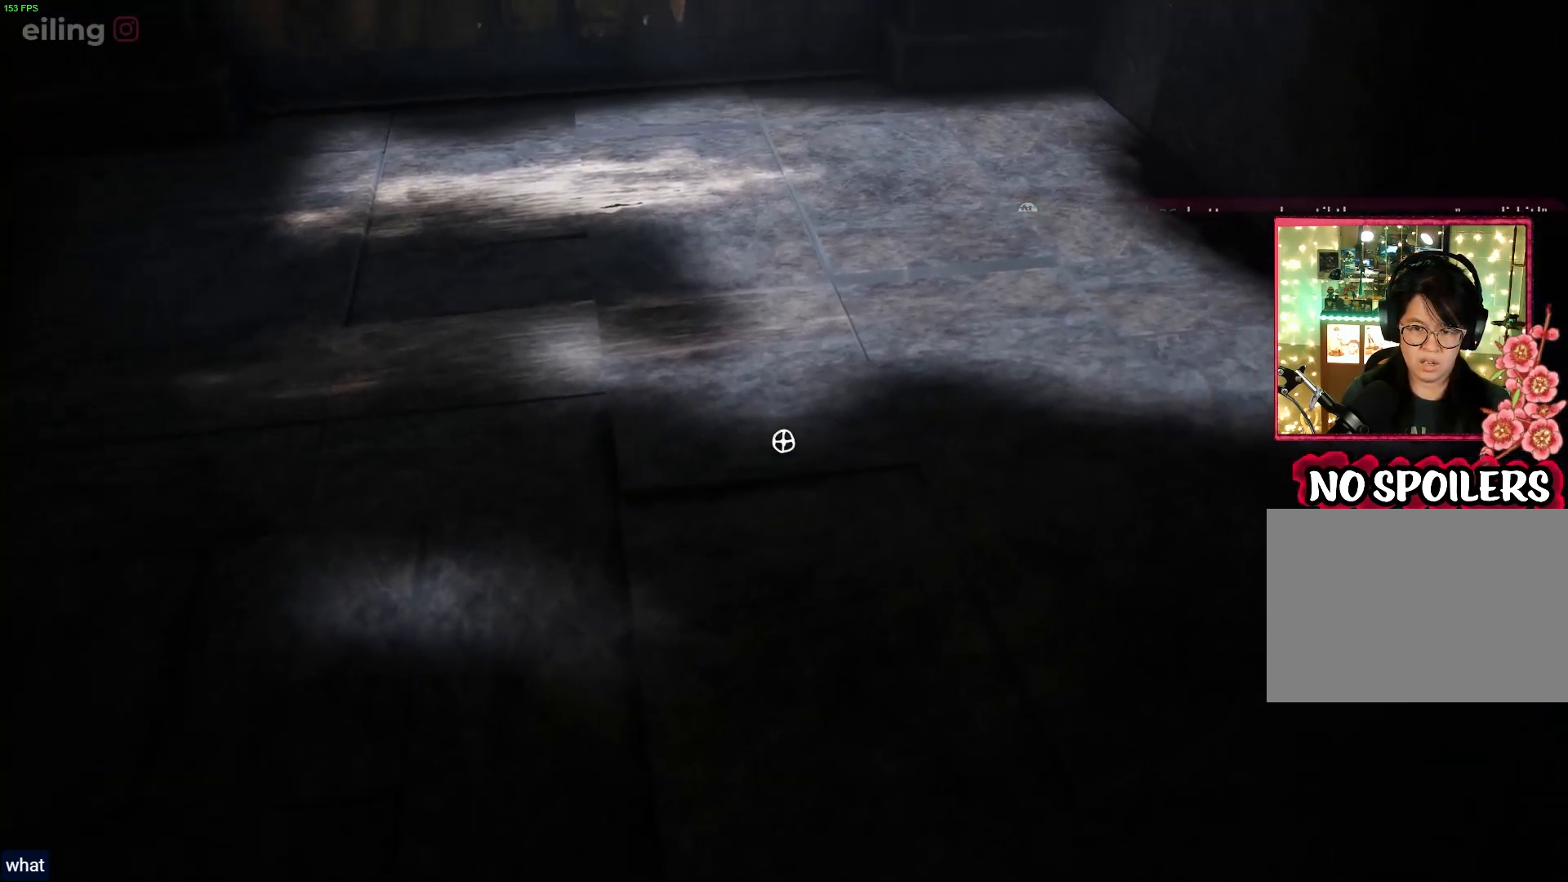
{"buttons": [], "left_stick": "center", "right_stick": "up-right", "events": []}
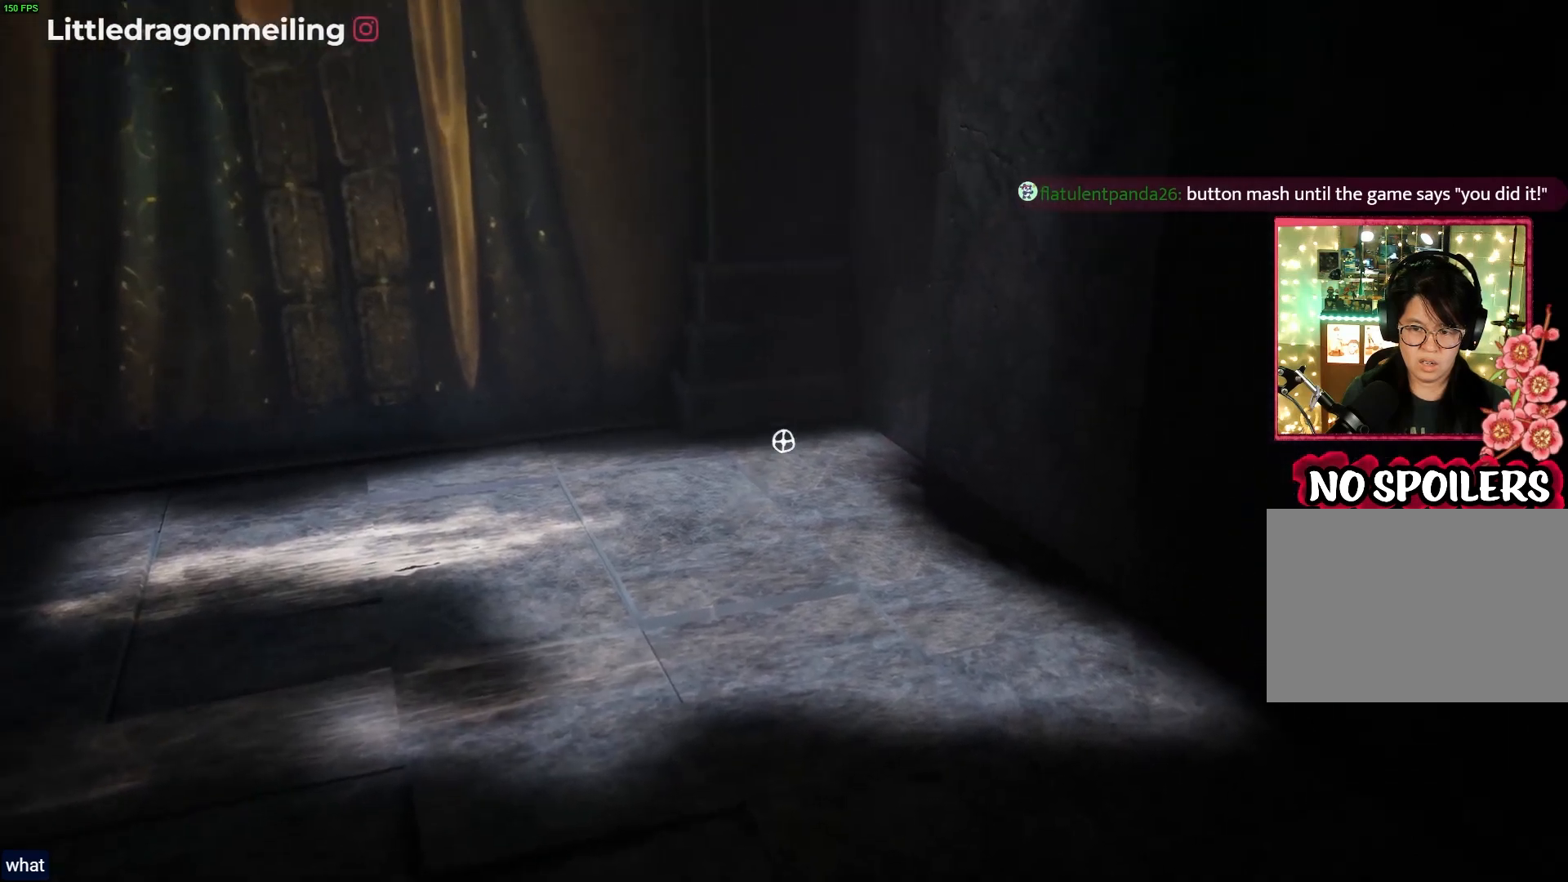
{"buttons": [], "left_stick": "center", "right_stick": "up-right", "events": []}
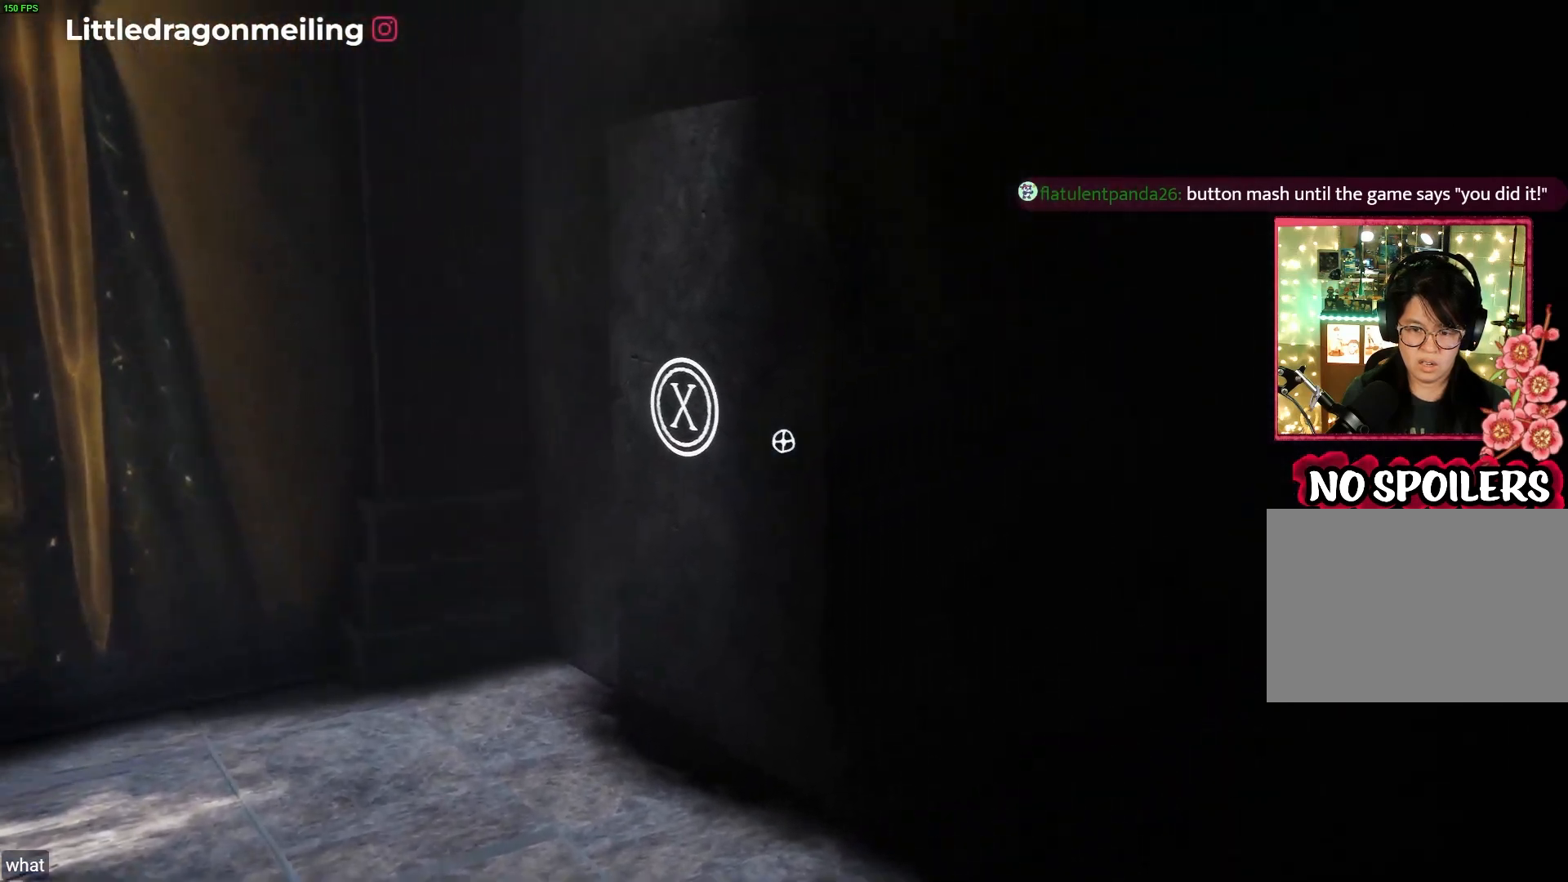
{"buttons": [], "left_stick": "center", "right_stick": "center", "events": [[50, "right_stick", "center"], [217, "right_stick", "left"], [383, "right_stick", "center"]]}